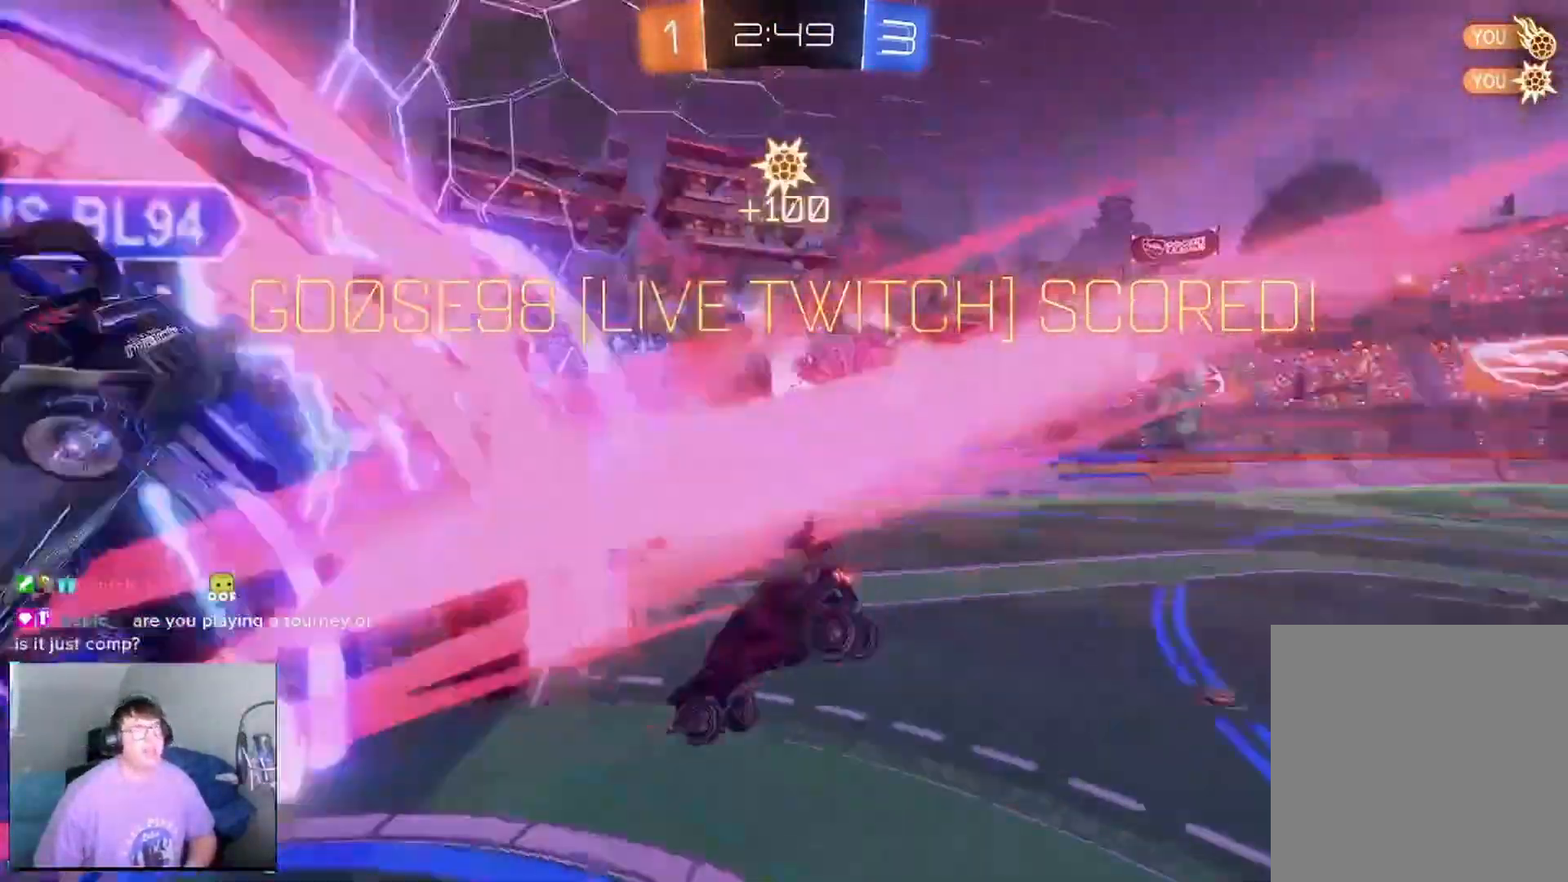
Gameplay with a controller (Xbox layout); each line is a JSON object with the inputs held at the frame after it. "events" lists button and stick changes between this image and that frame as [ms after this image, input, new state], when the widget could be followed in between. Not read: L3 R3.
{"buttons": ["R1", "R2"], "left_stick": "up", "right_stick": "center", "events": [[125, "R1", "down"], [125, "left_stick", "up"], [292, "R2", "down"]]}
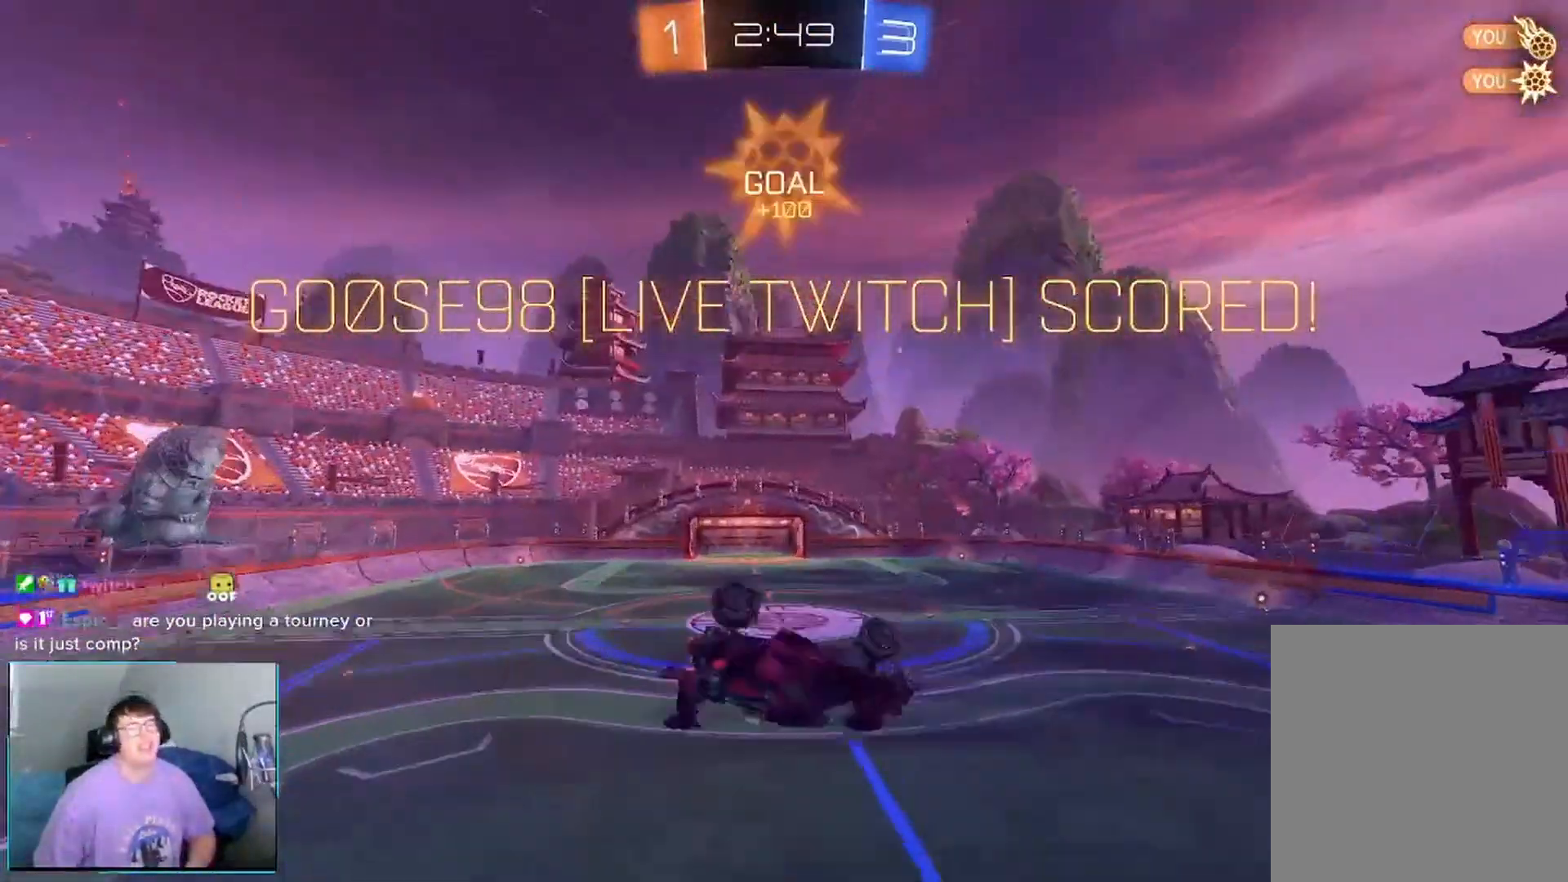
{"buttons": ["X", "L1", "R2"], "left_stick": "up-left", "right_stick": "center", "events": [[42, "R1", "up"], [208, "left_stick", "up-left"], [292, "L1", "down"], [458, "X", "down"]]}
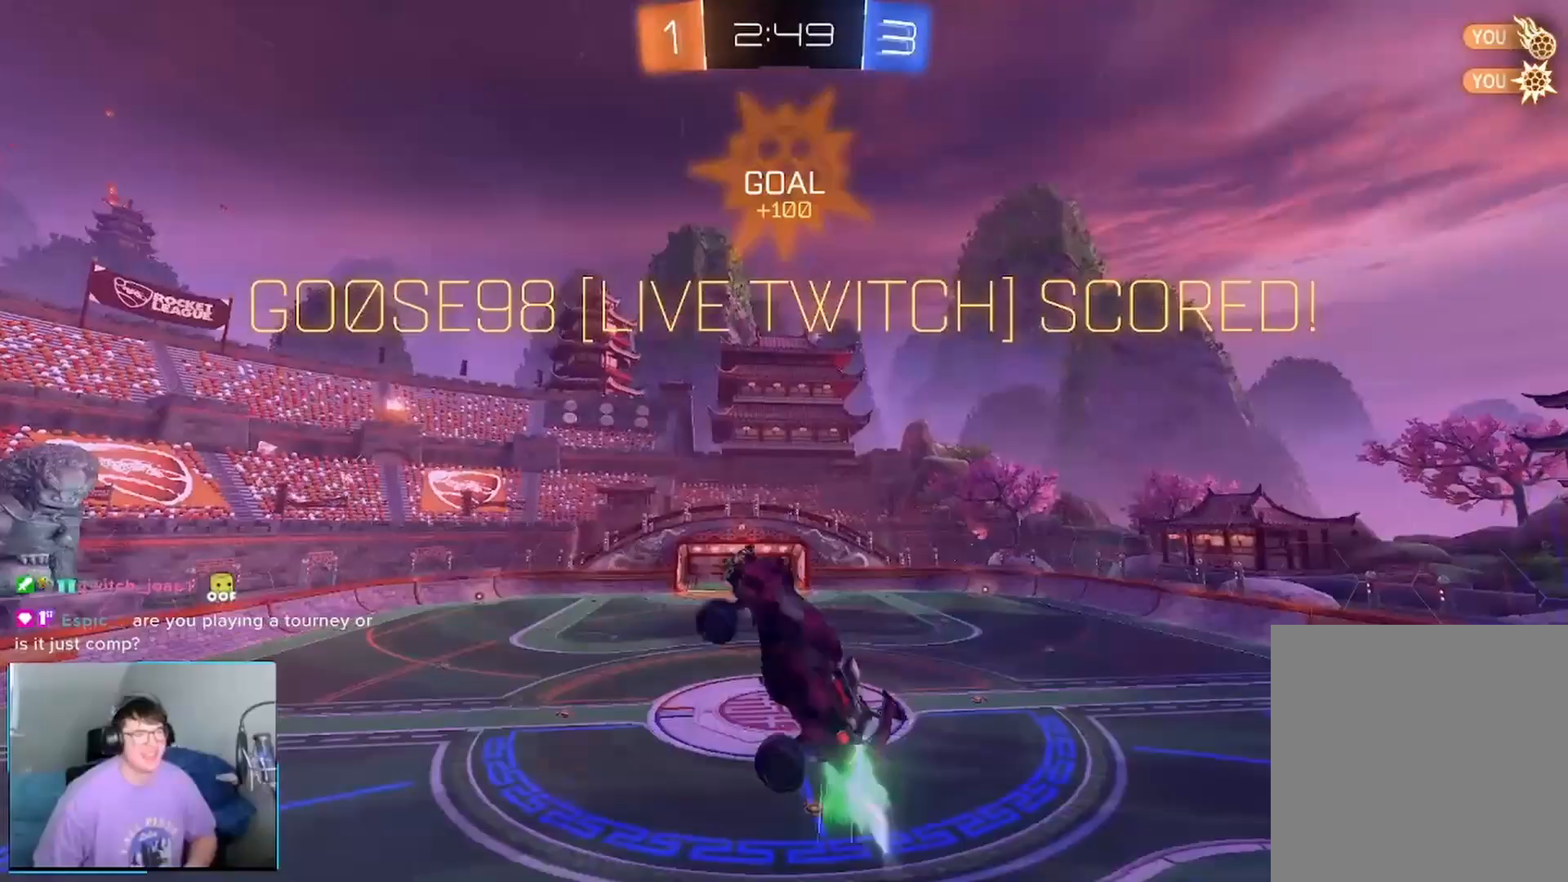
{"buttons": ["R2"], "left_stick": "up", "right_stick": "center", "events": [[333, "X", "up"], [417, "left_stick", "up"], [458, "L1", "up"]]}
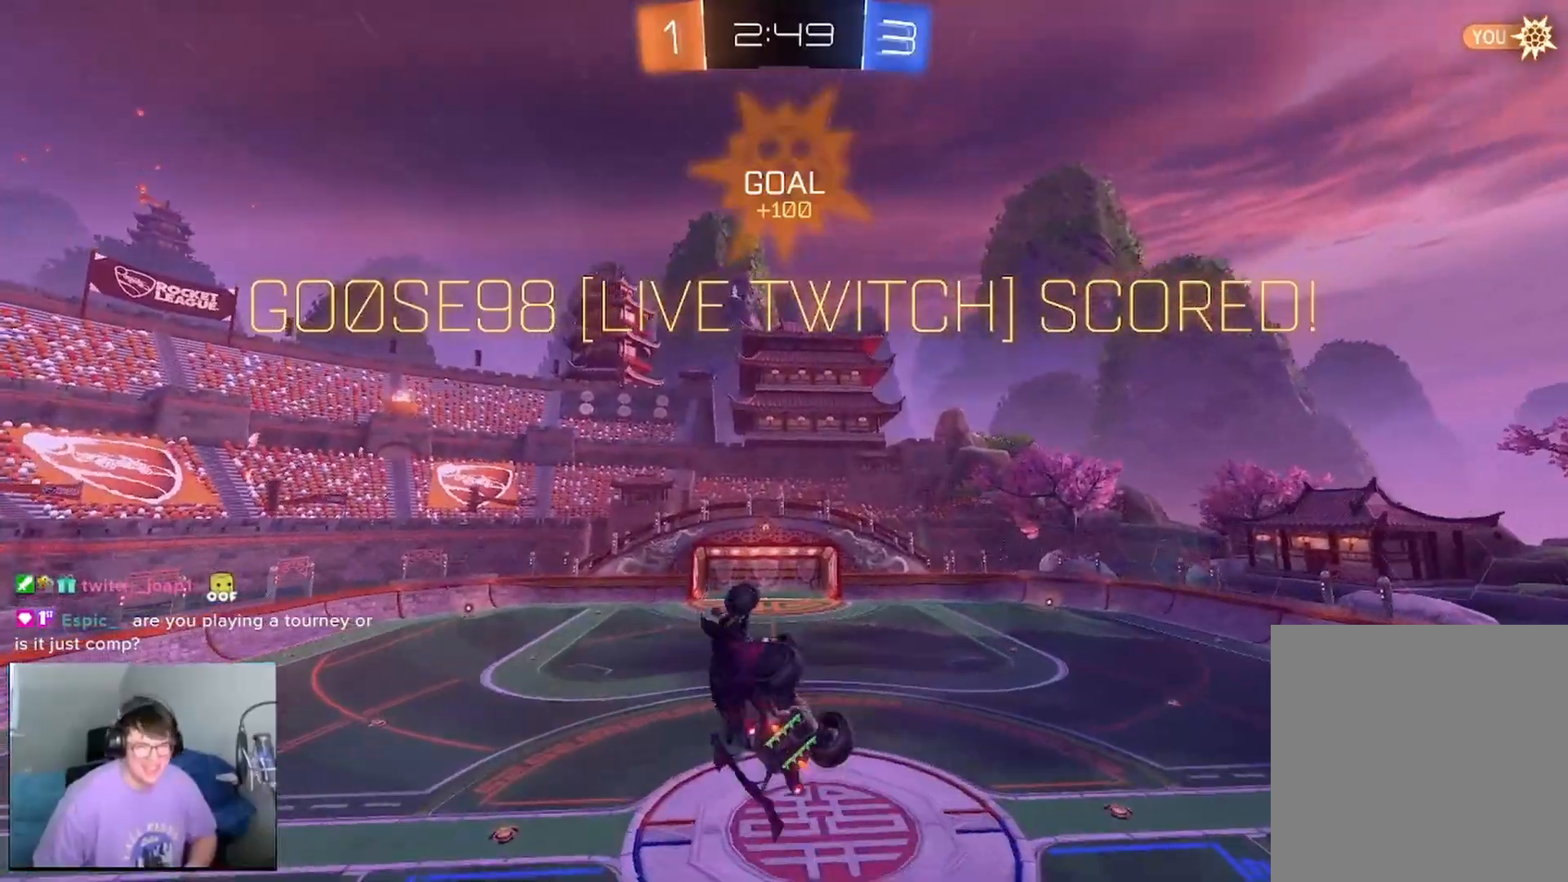
{"buttons": ["X", "R2"], "left_stick": "center", "right_stick": "center", "events": [[42, "X", "down"], [42, "left_stick", "center"], [292, "Y", "down"], [292, "left_stick", "right"], [458, "Y", "up"], [458, "left_stick", "center"]]}
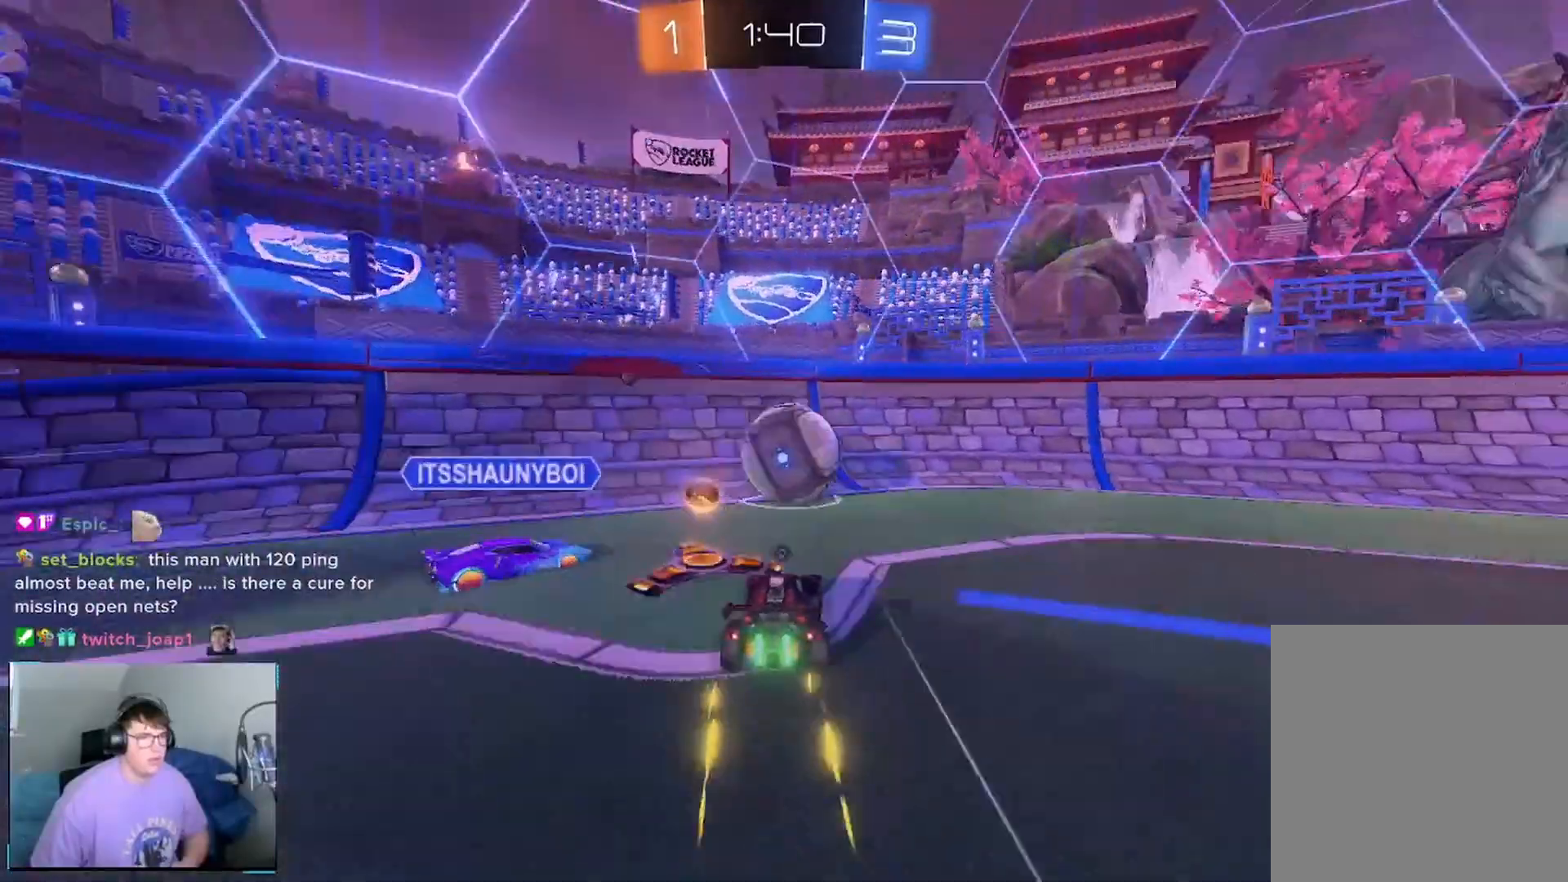
{"buttons": ["L1", "R2"], "left_stick": "right", "right_stick": "center", "events": [[83, "left_stick", "left"], [125, "Y", "down"], [292, "X", "up"], [292, "Y", "up"], [292, "left_stick", "right"], [458, "L1", "down"]]}
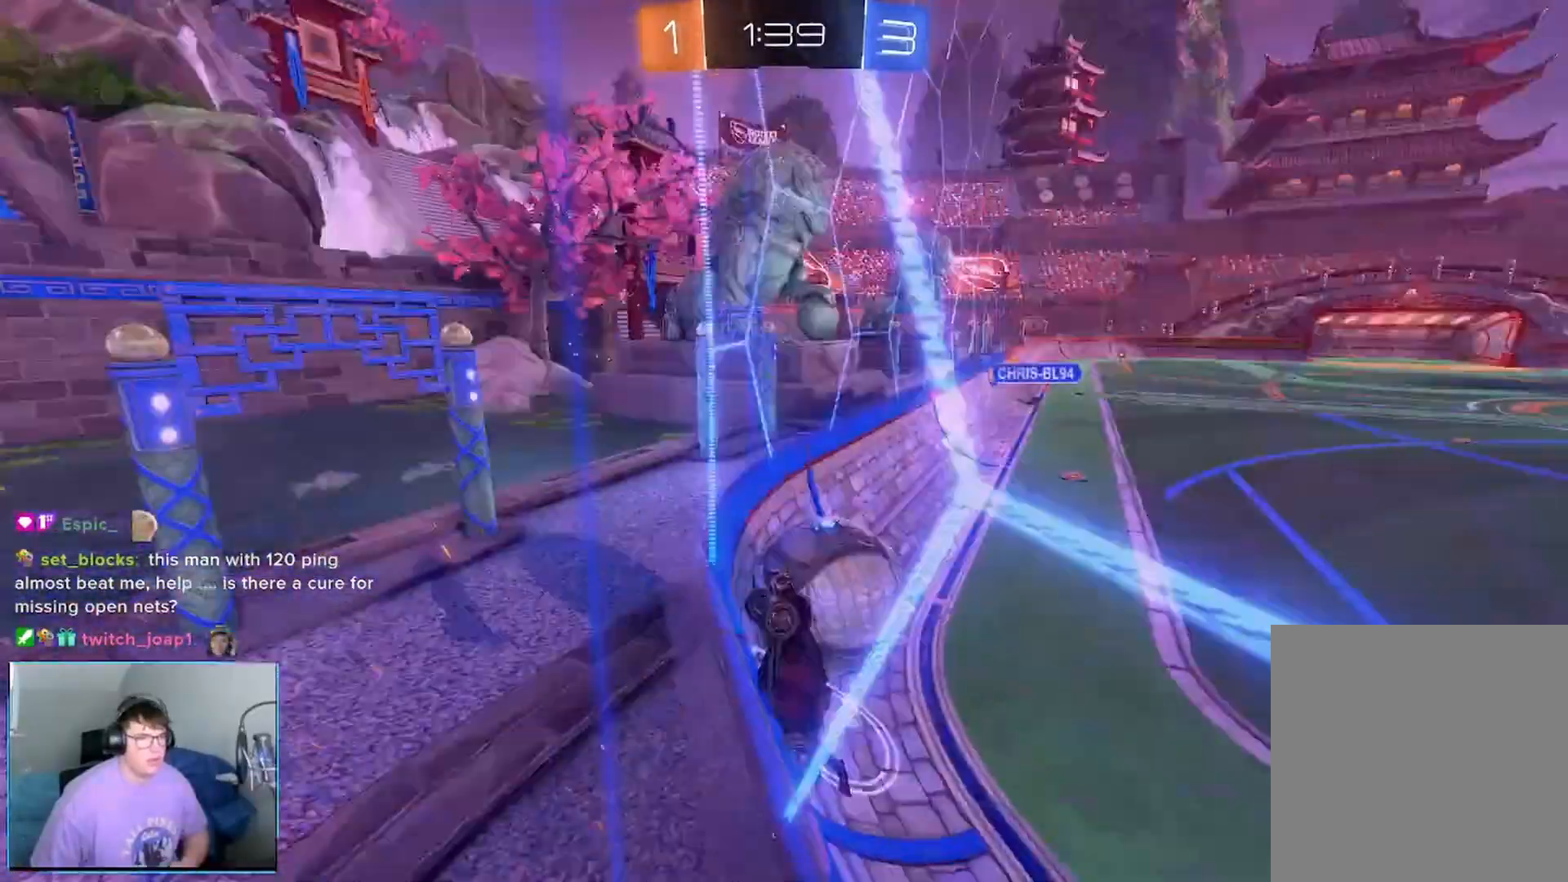
{"buttons": ["R2"], "left_stick": "right", "right_stick": "center", "events": [[42, "L1", "up"], [250, "L1", "down"], [333, "L1", "up"]]}
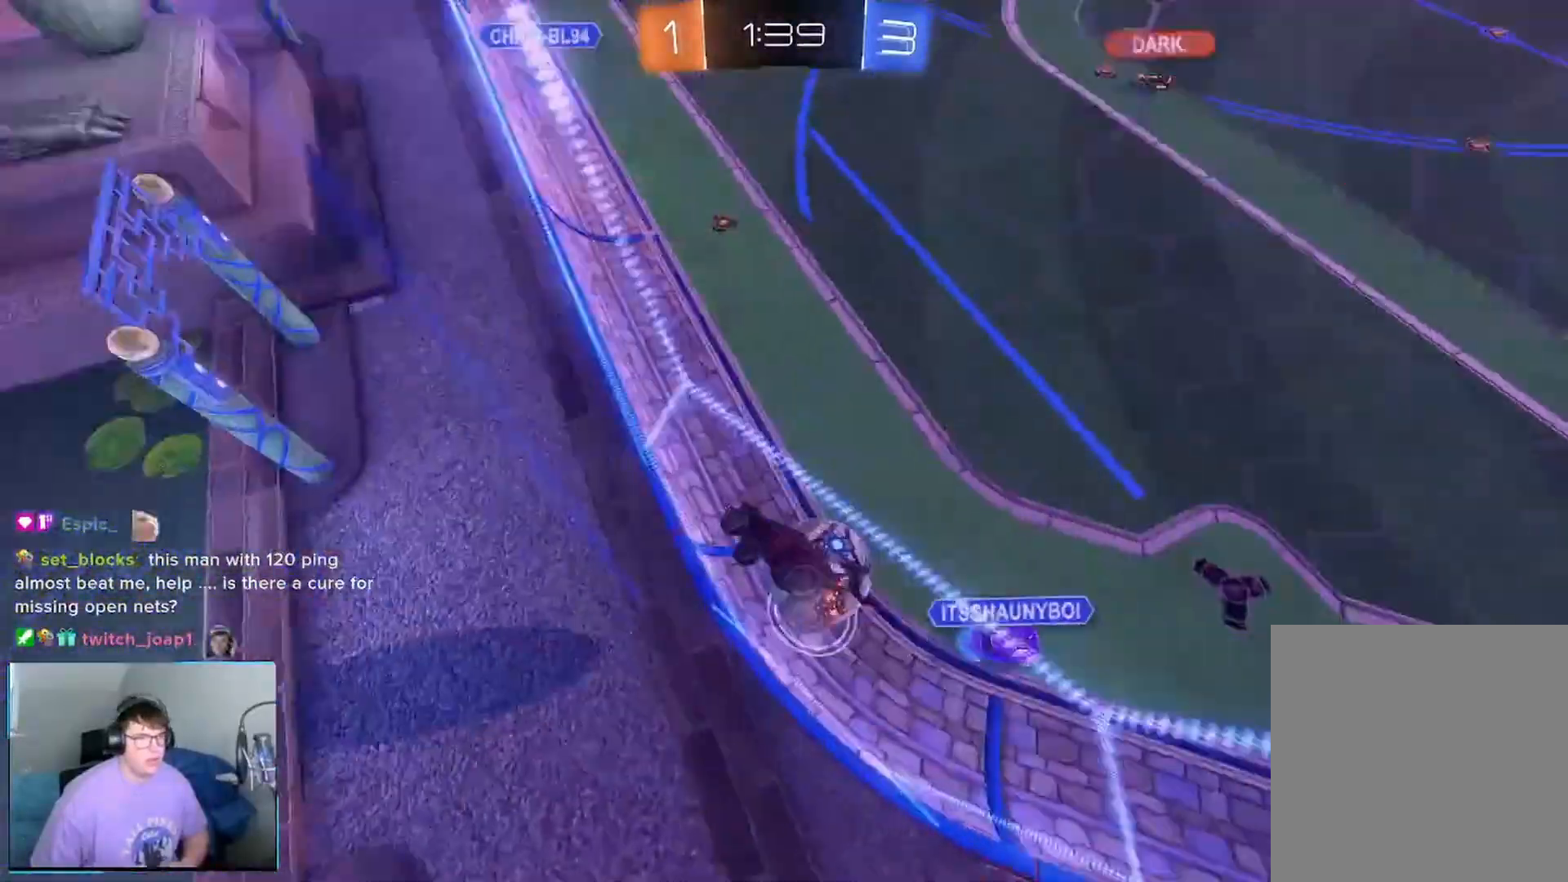
{"buttons": ["X", "R2"], "left_stick": "left", "right_stick": "center", "events": [[208, "X", "down"], [500, "left_stick", "left"]]}
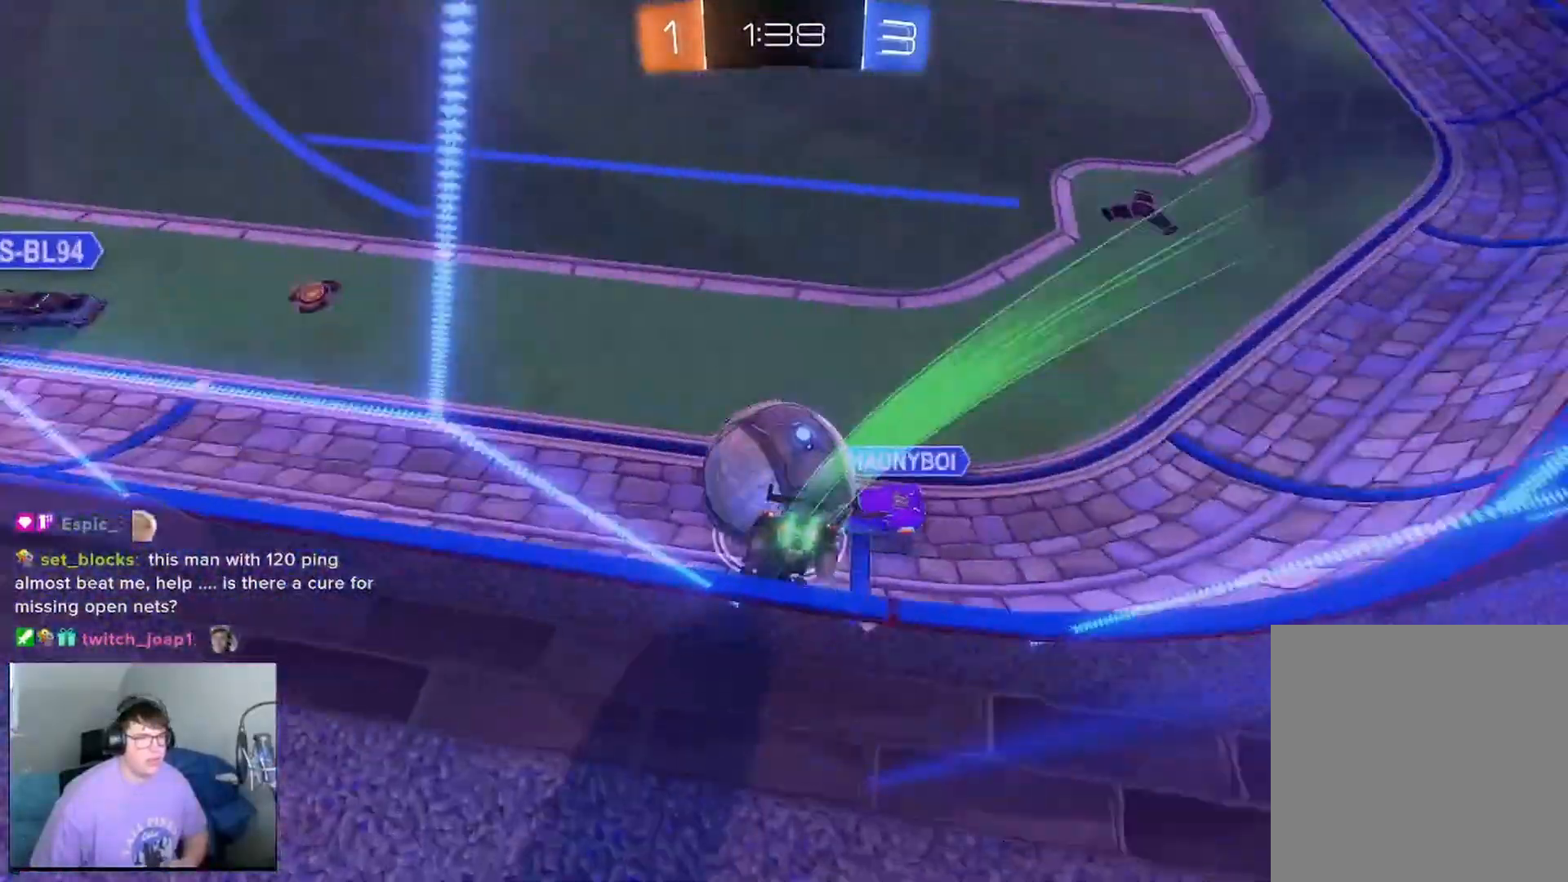
{"buttons": ["X", "R2"], "left_stick": "left", "right_stick": "center", "events": [[292, "left_stick", "center"], [458, "left_stick", "left"]]}
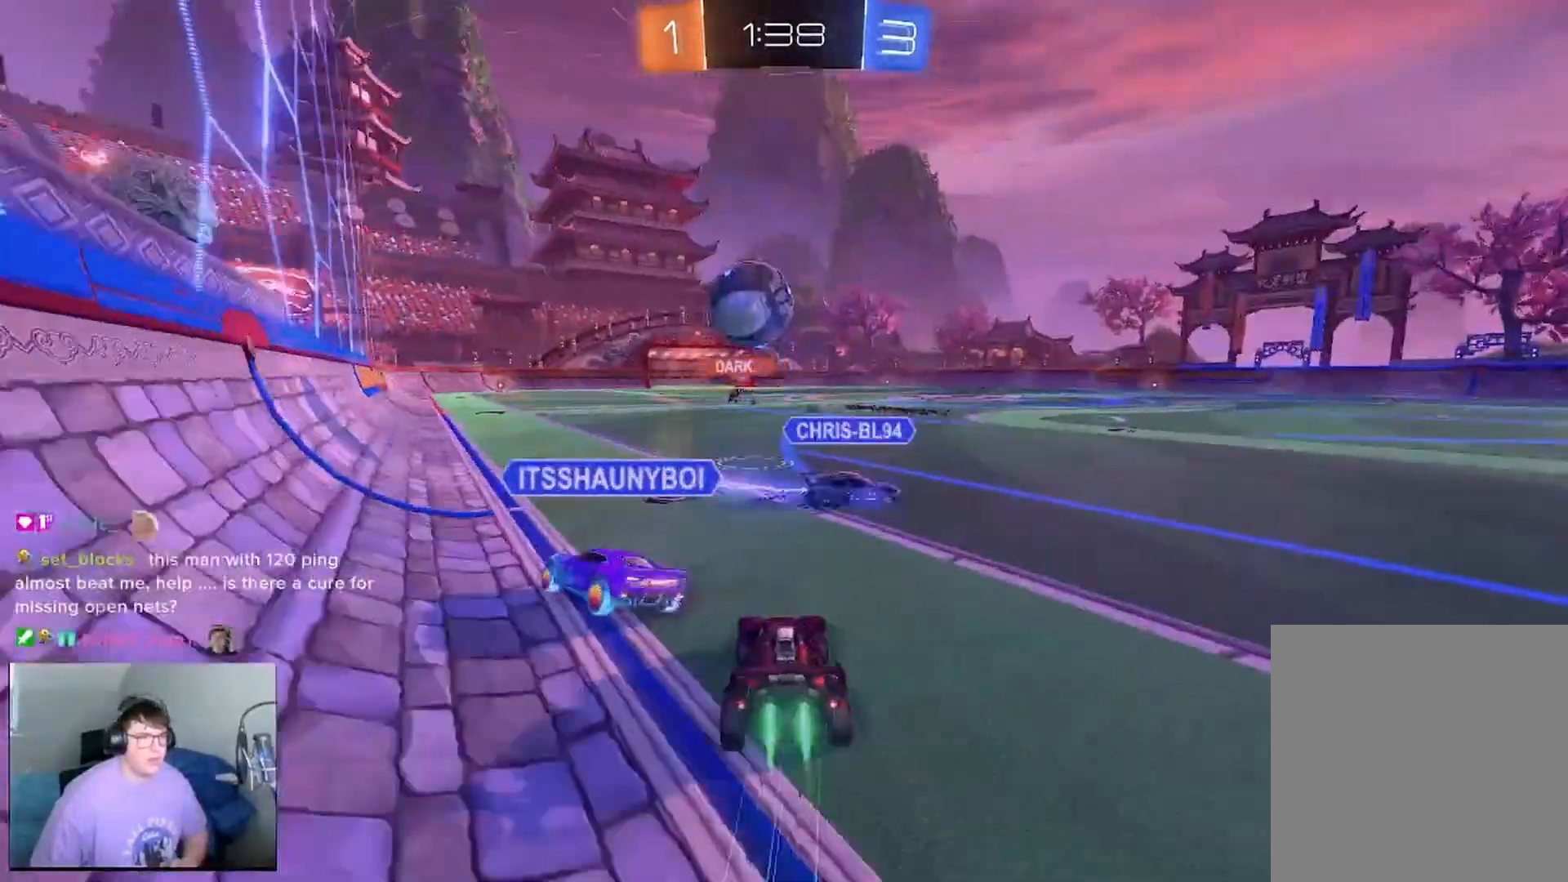
{"buttons": ["X", "R2"], "left_stick": "right", "right_stick": "center", "events": [[333, "left_stick", "up-right"], [417, "left_stick", "right"]]}
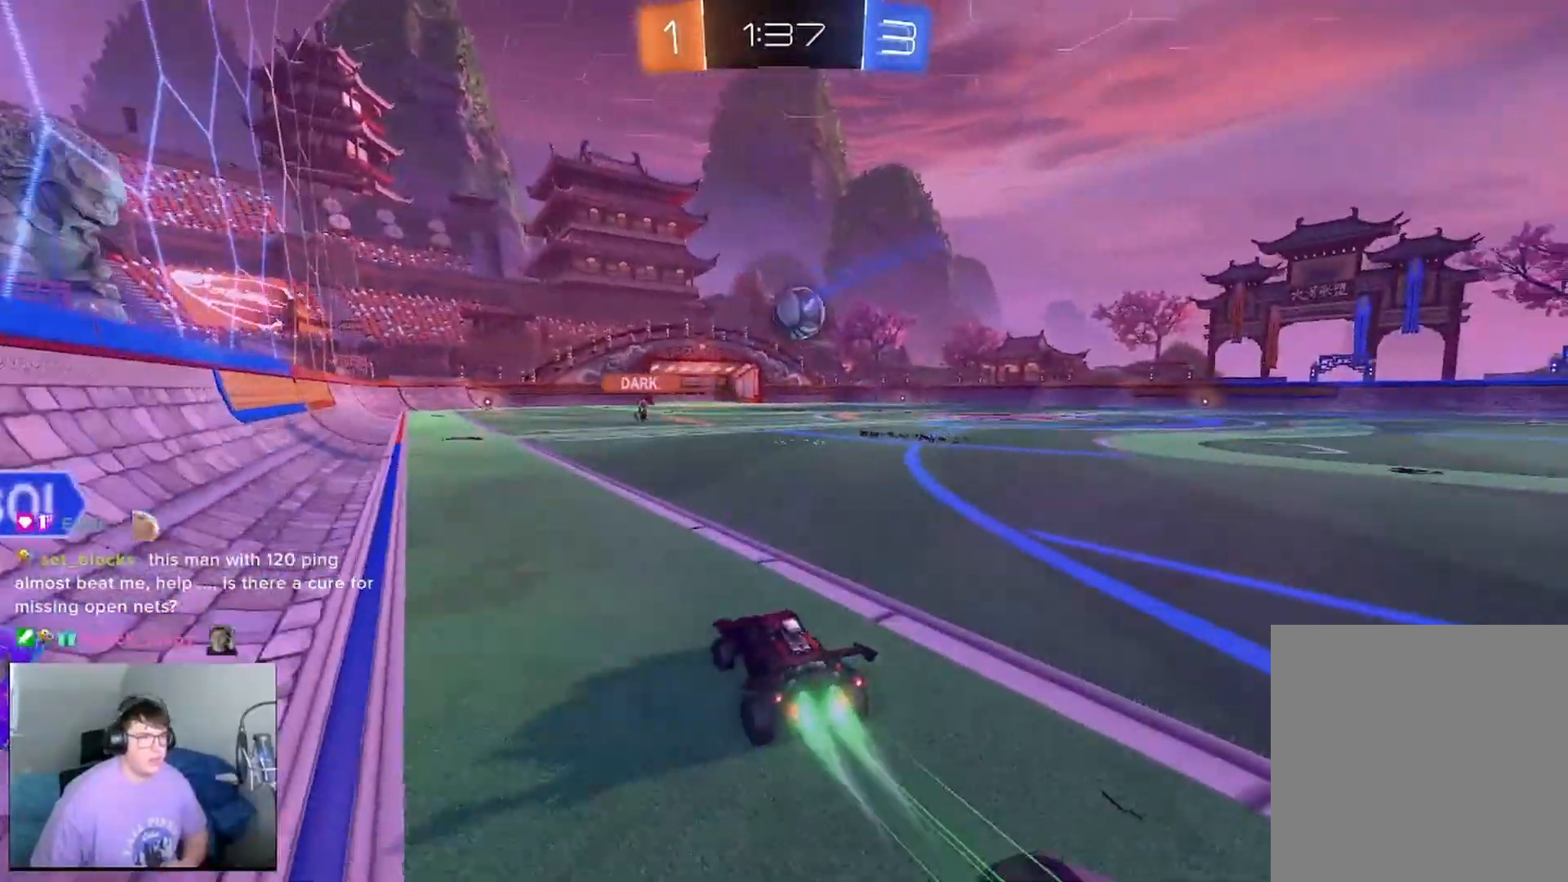
{"buttons": ["X", "R2"], "left_stick": "center", "right_stick": "center", "events": [[42, "left_stick", "center"]]}
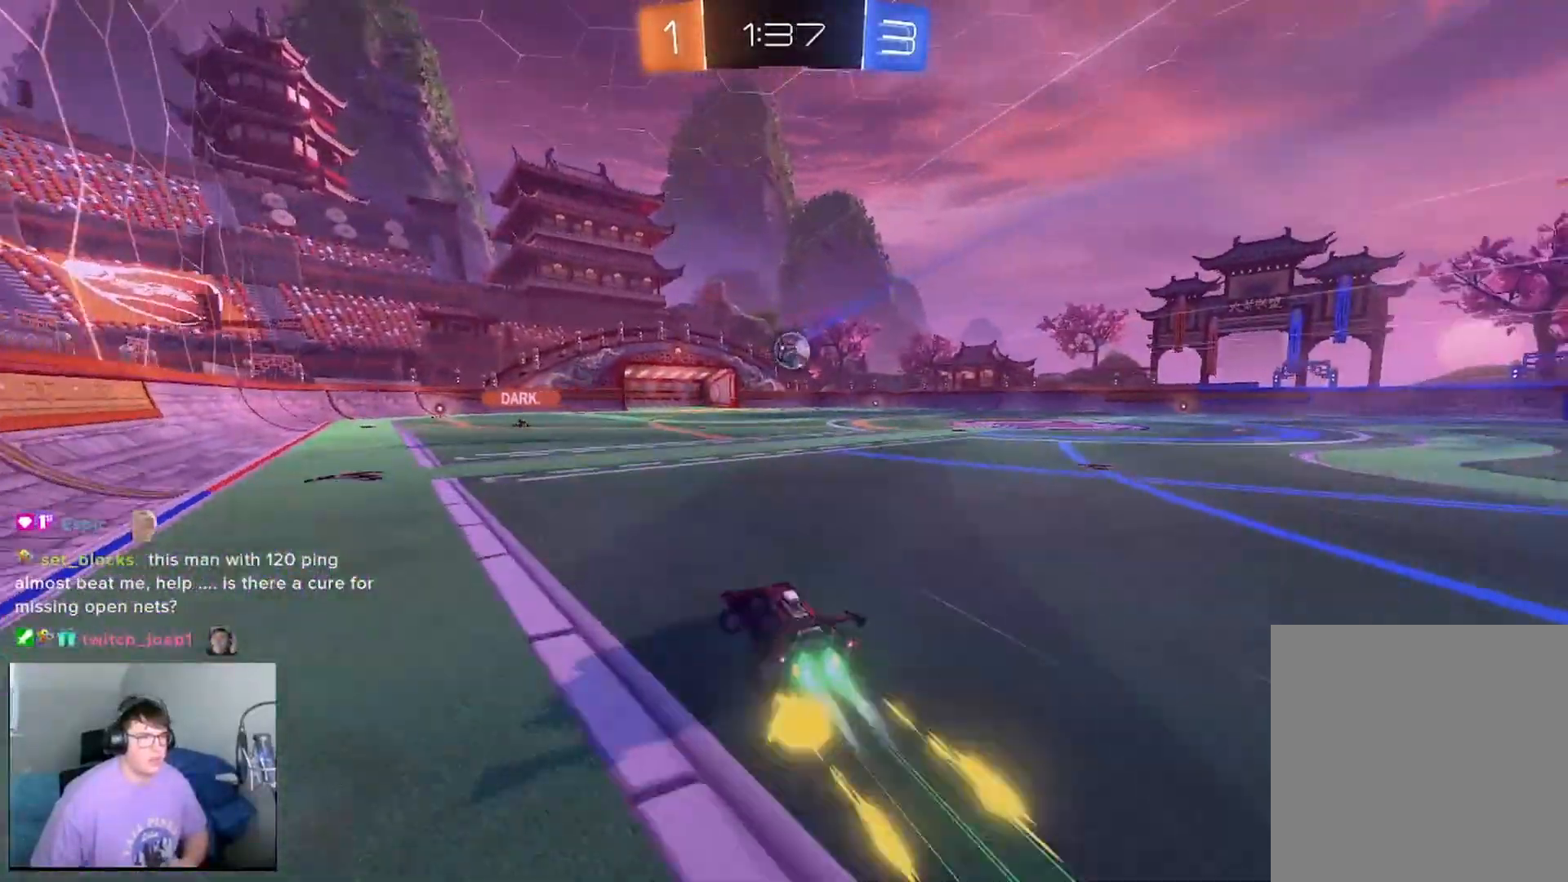
{"buttons": ["R2"], "left_stick": "center", "right_stick": "center", "events": [[125, "X", "up"]]}
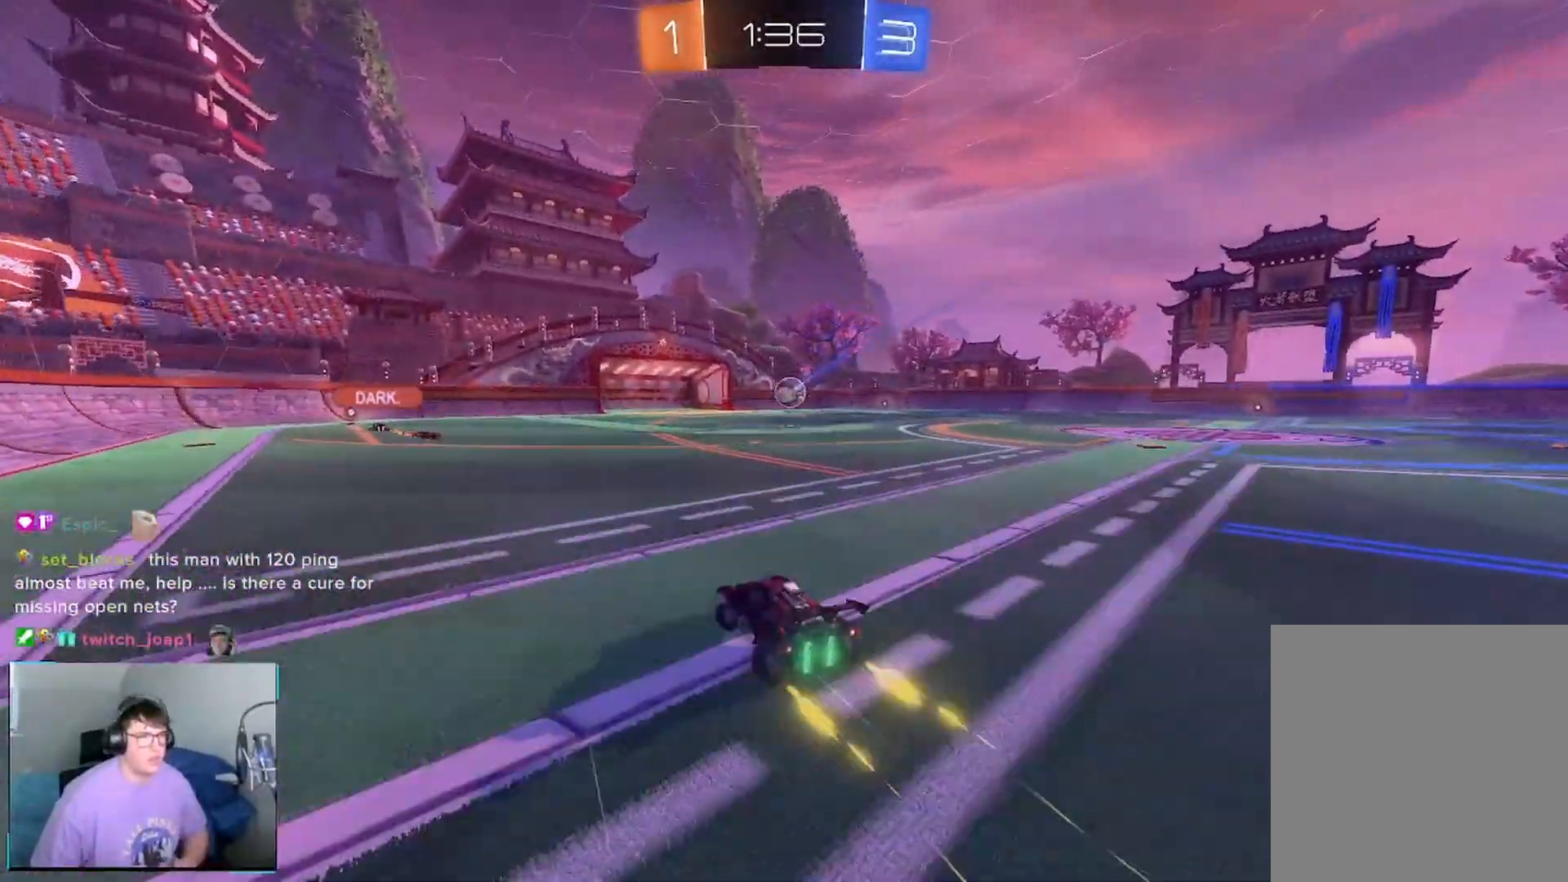
{"buttons": ["R2"], "left_stick": "center", "right_stick": "center", "events": [[167, "left_stick", "right"], [333, "left_stick", "center"]]}
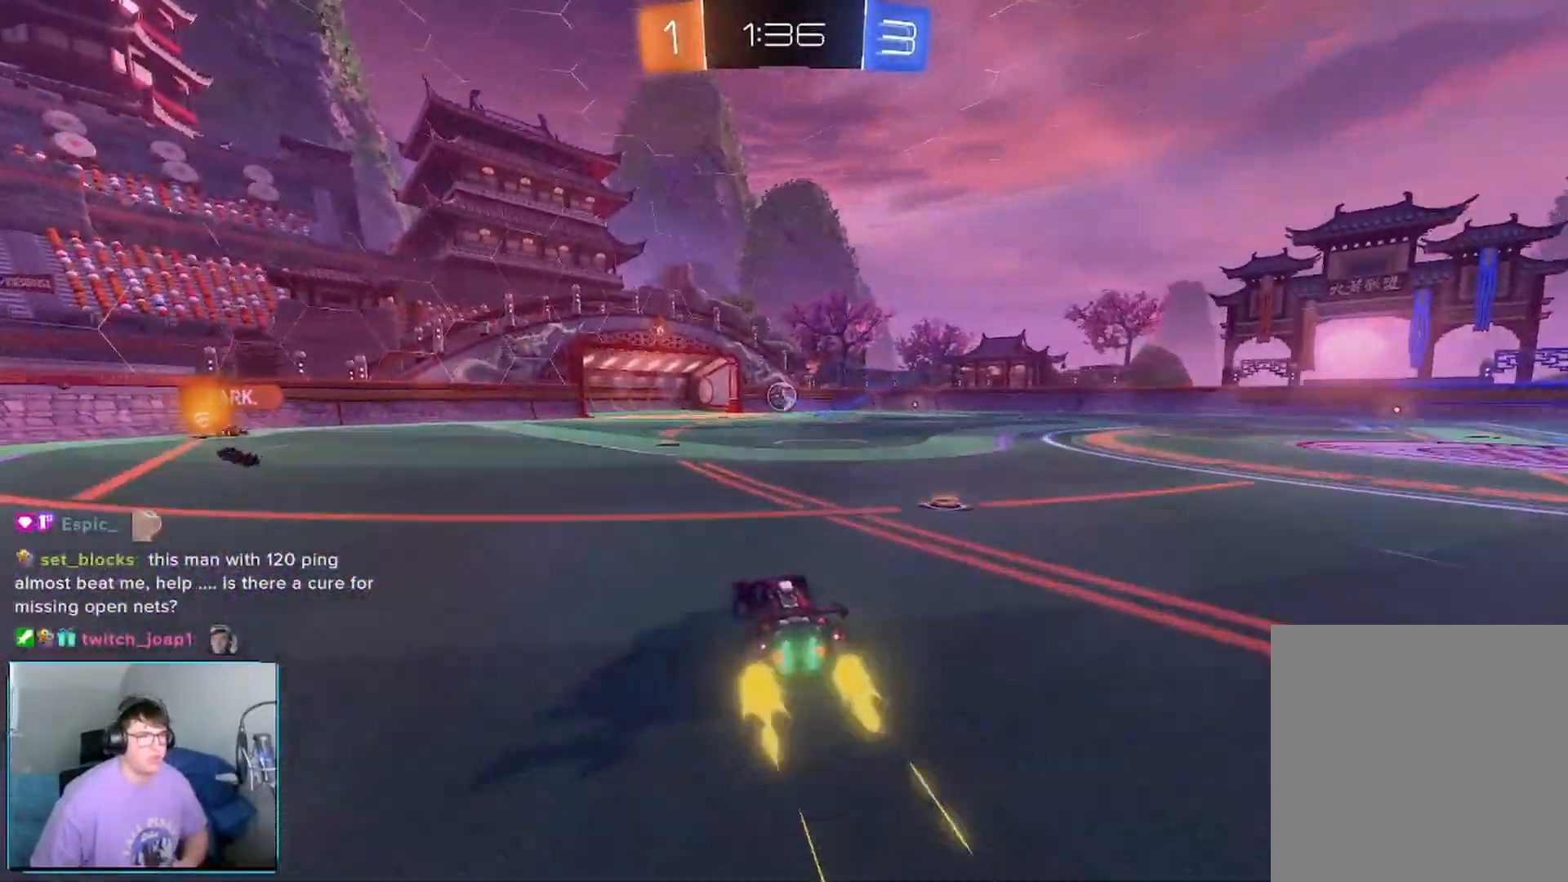
{"buttons": [], "left_stick": "center", "right_stick": "center", "events": [[42, "left_stick", "right"], [167, "R2", "up"], [500, "left_stick", "center"]]}
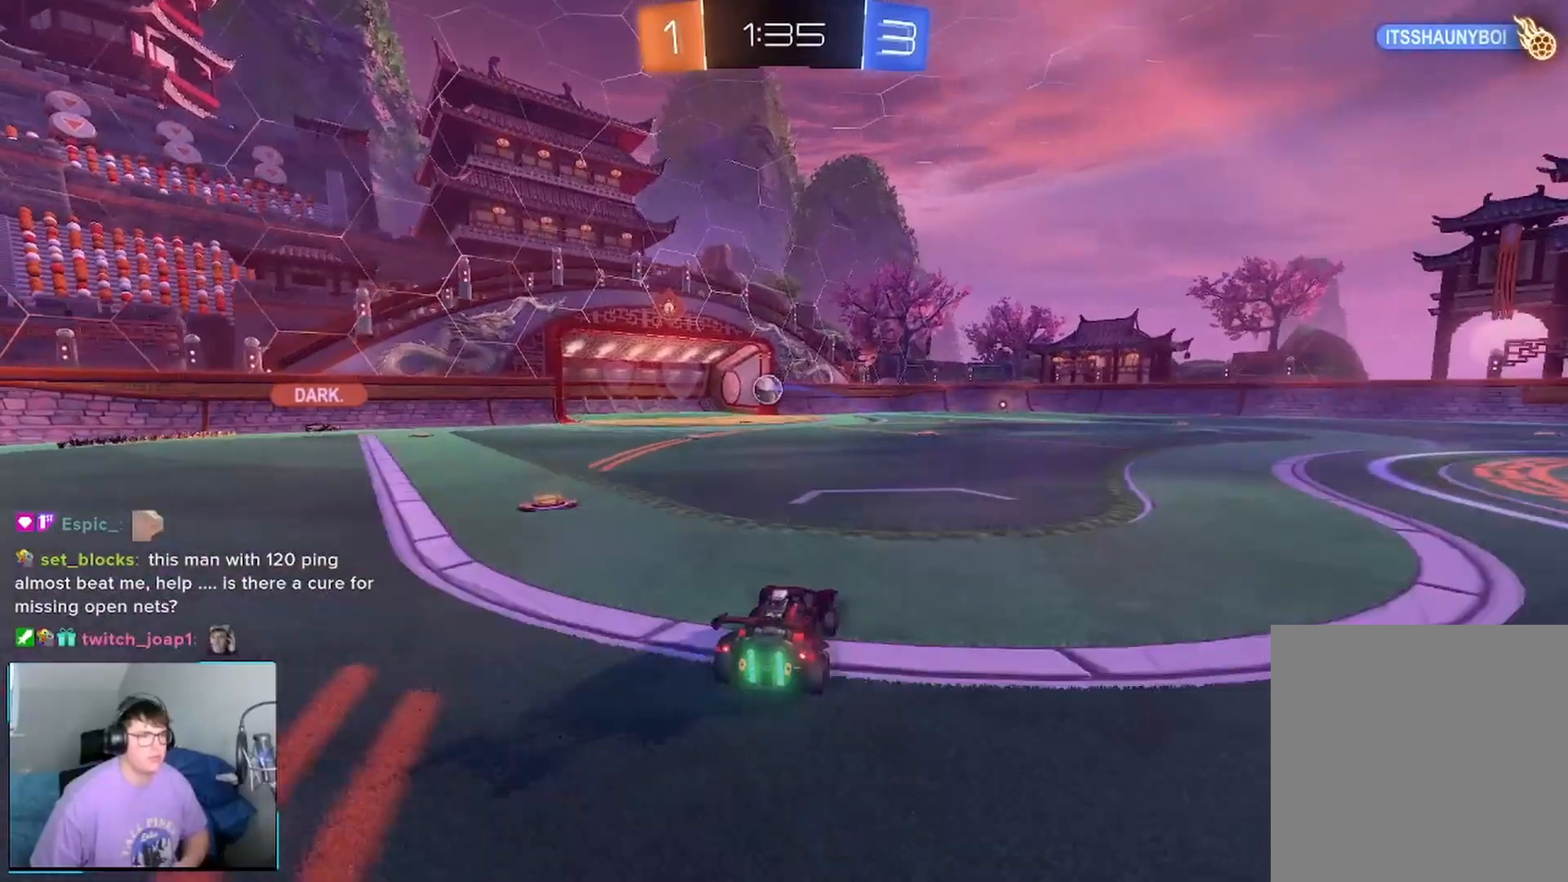
{"buttons": [], "left_stick": "center", "right_stick": "center", "events": []}
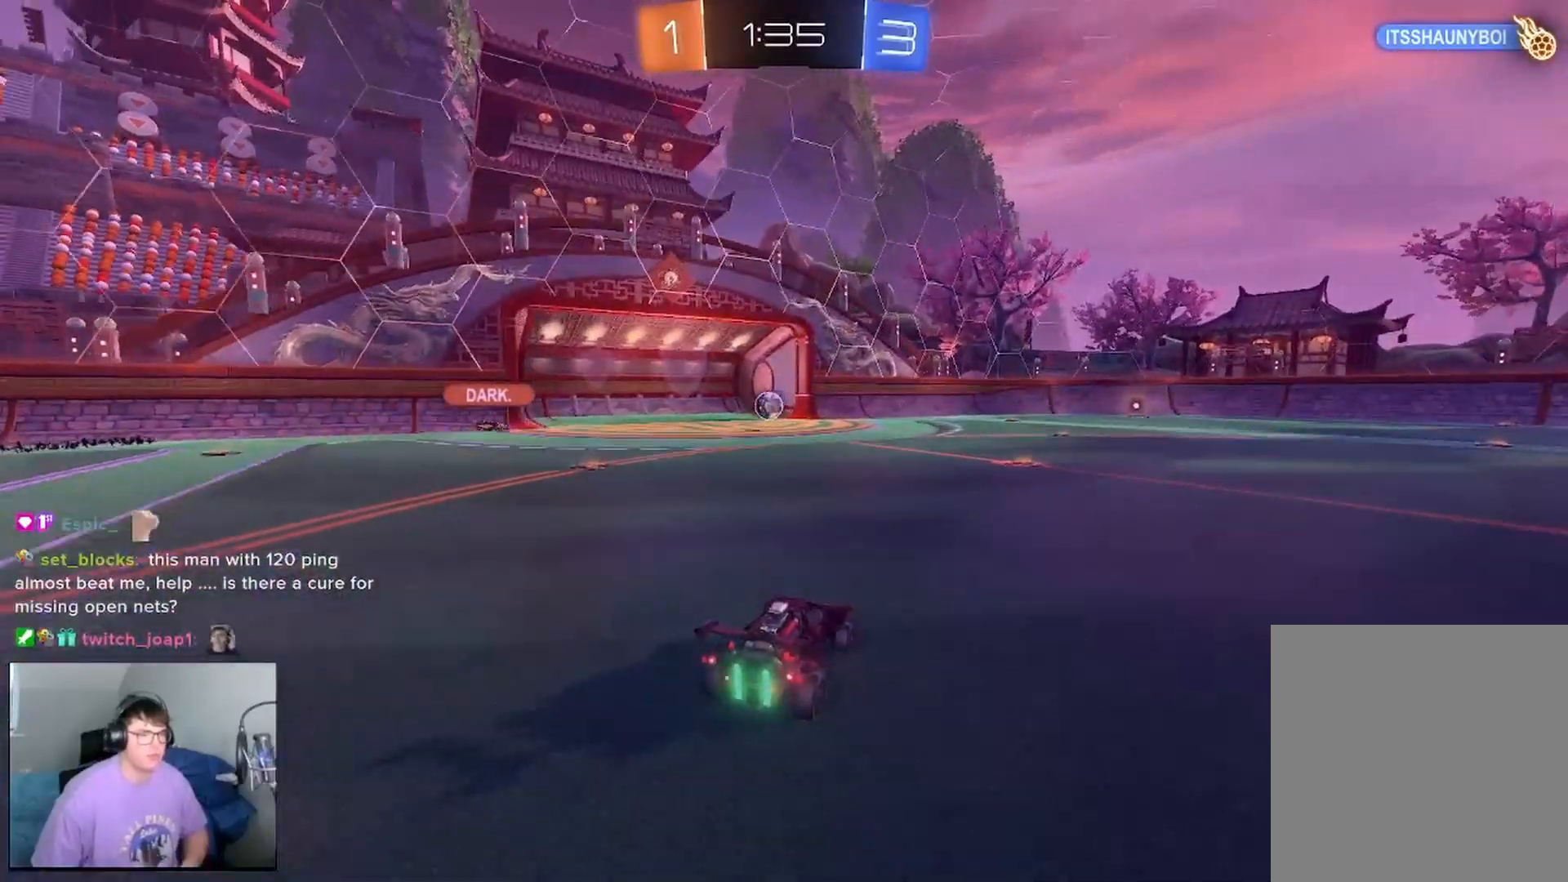
{"buttons": [], "left_stick": "center", "right_stick": "center"}
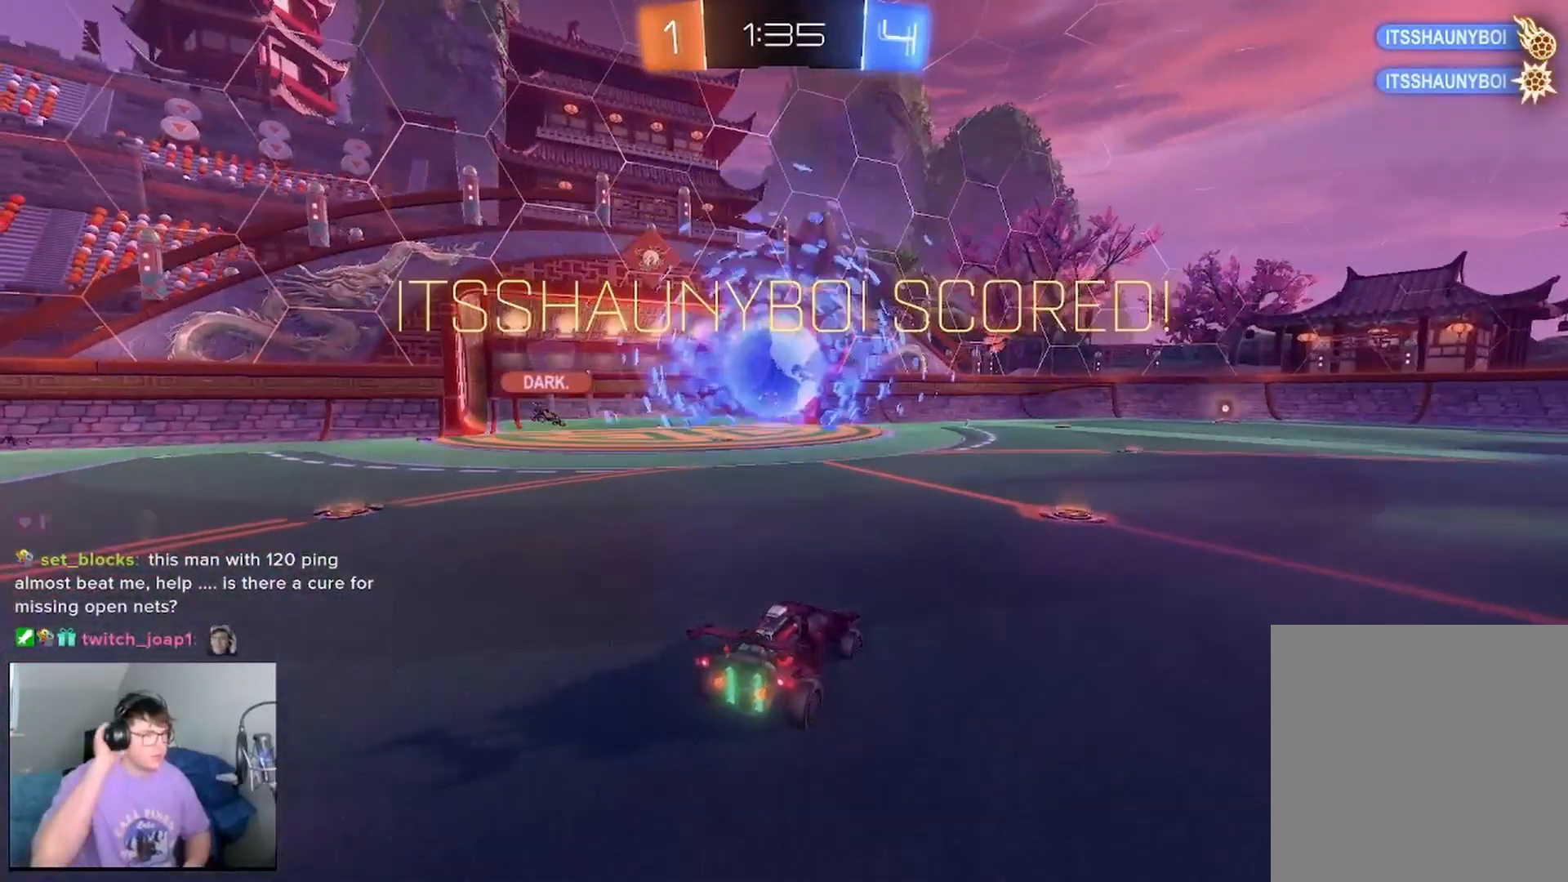
{"buttons": [], "left_stick": "center", "right_stick": "center", "events": []}
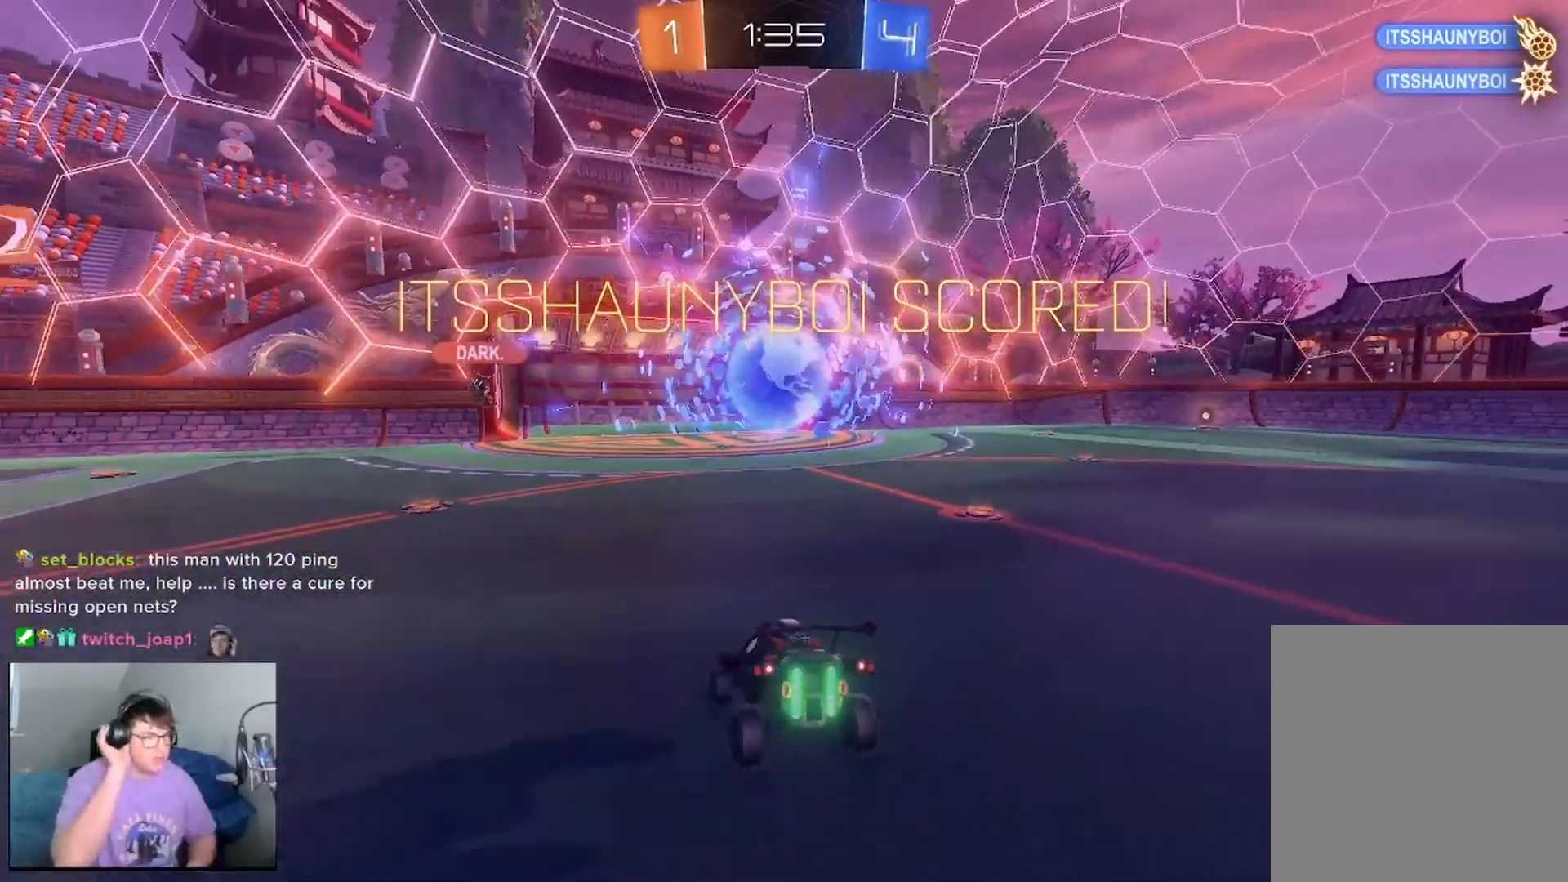
{"buttons": [], "left_stick": "center", "right_stick": "center", "events": []}
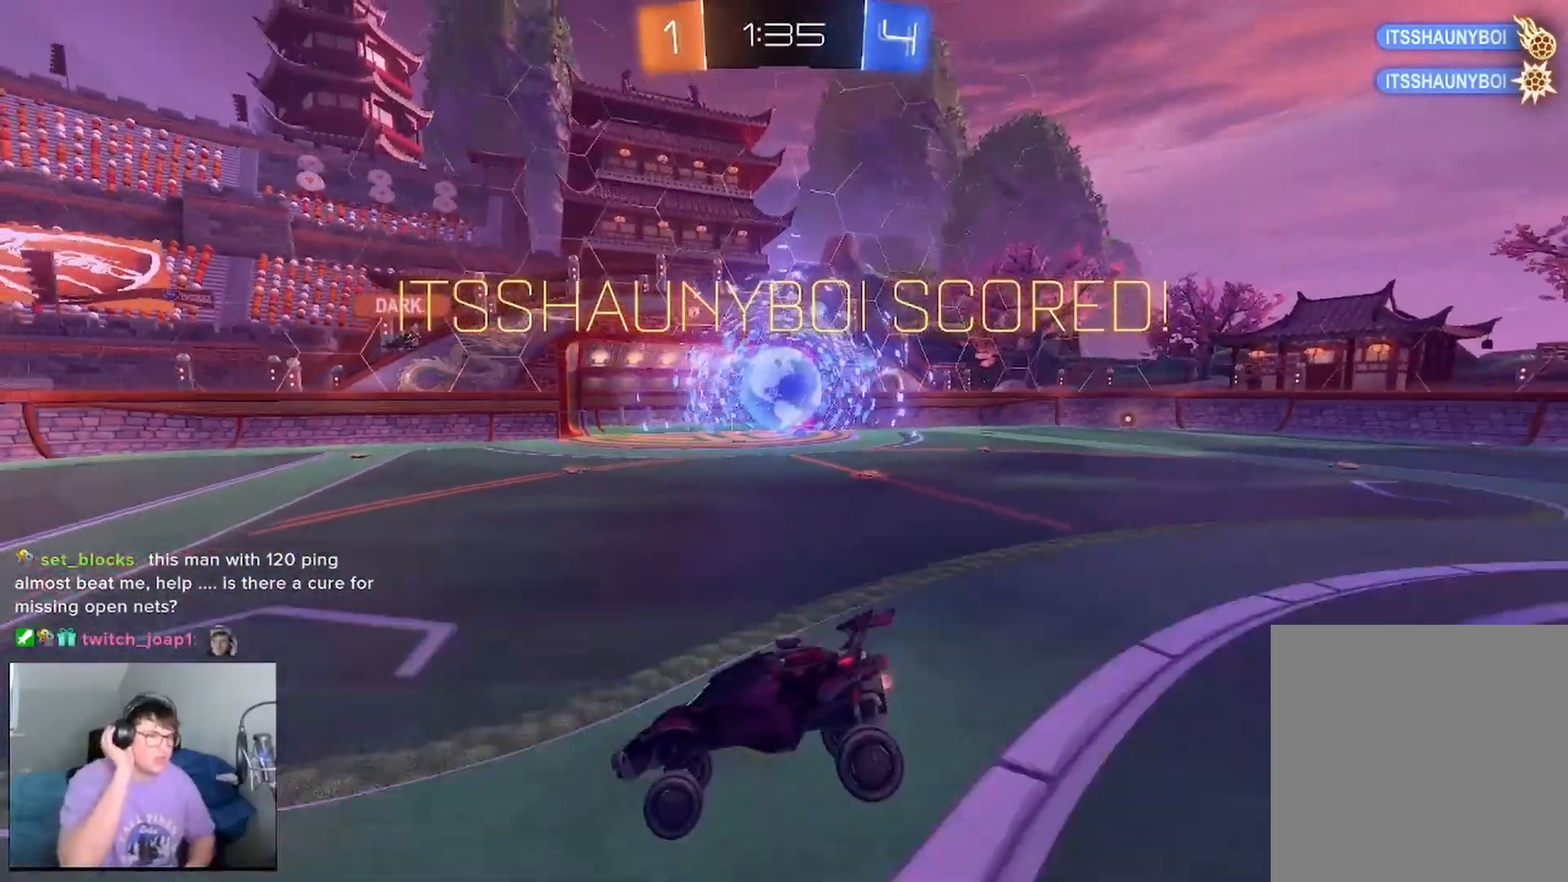
{"buttons": [], "left_stick": "center", "right_stick": "center", "events": []}
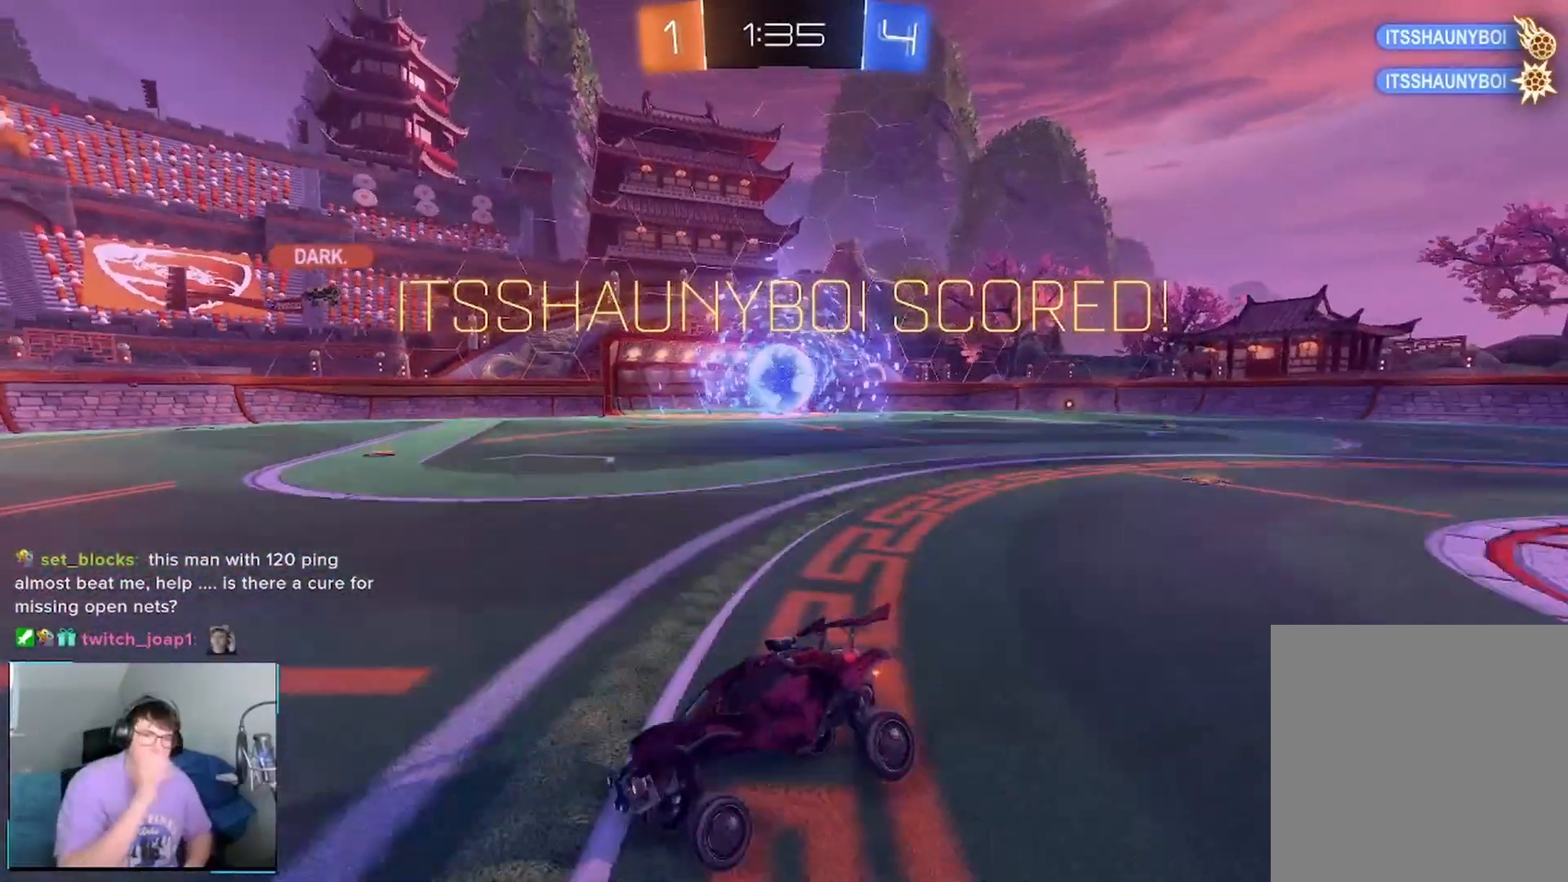
{"buttons": [], "left_stick": "center", "right_stick": "center", "events": []}
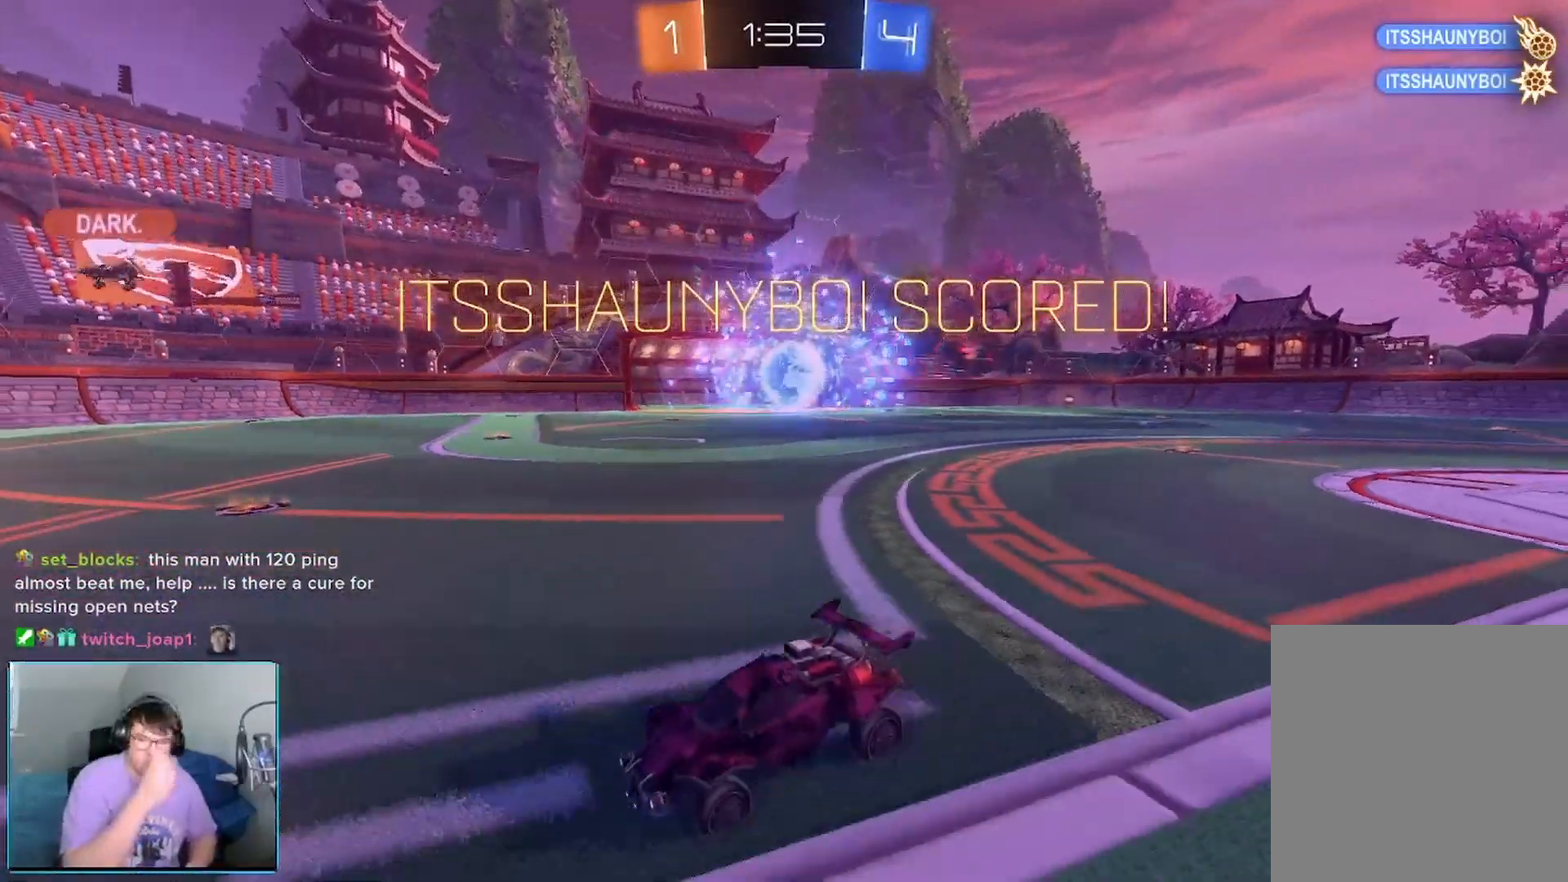
{"buttons": [], "left_stick": "center", "right_stick": "center", "events": []}
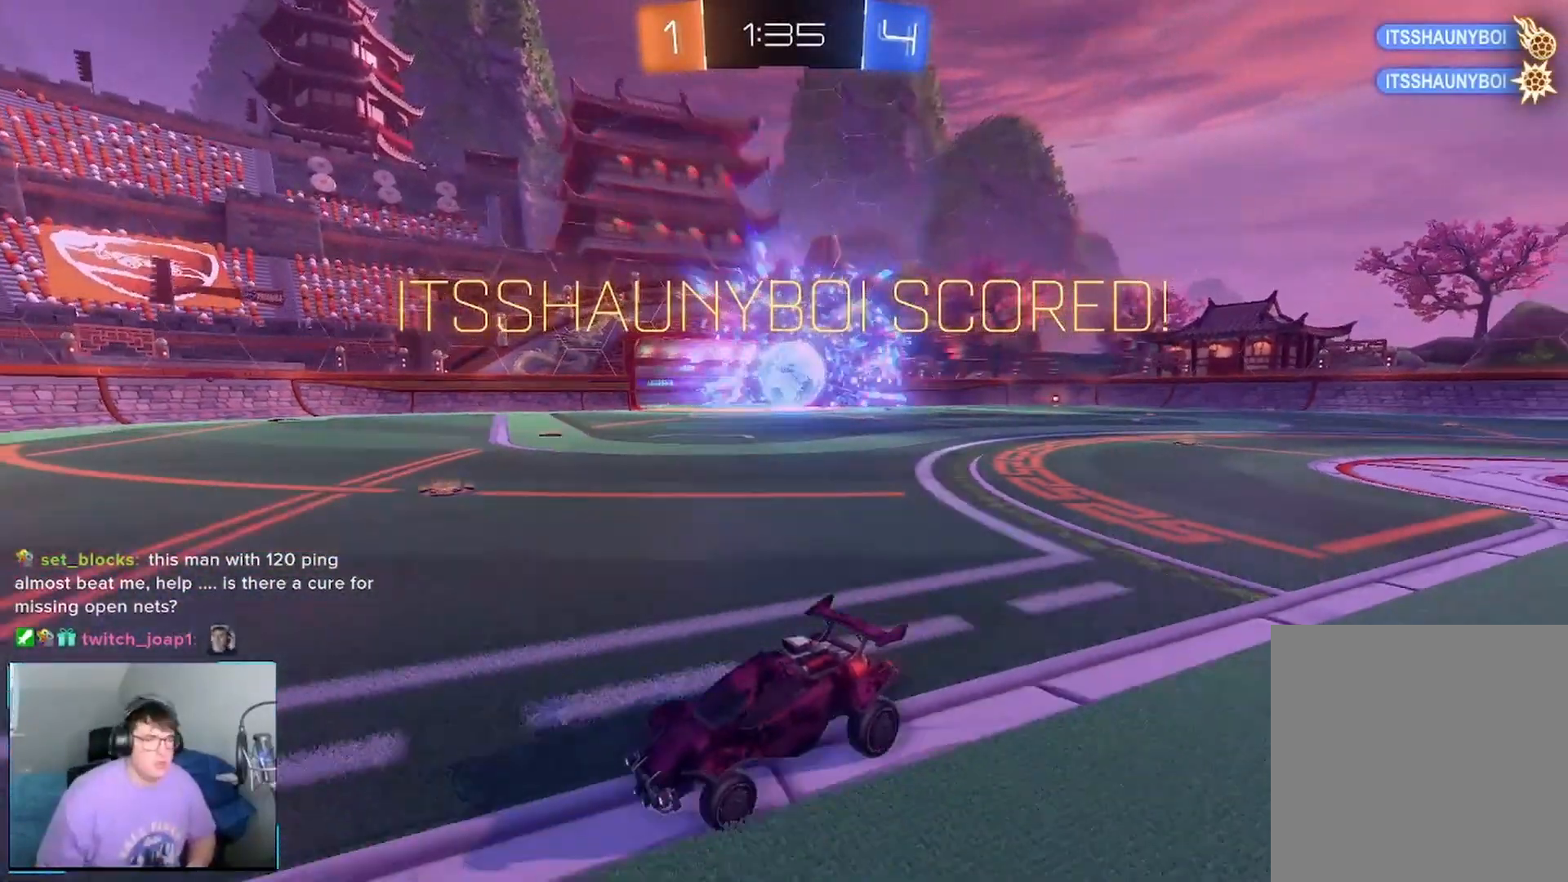
{"buttons": ["B", "R2"], "left_stick": "center", "right_stick": "center", "events": [[250, "B", "down"], [292, "R2", "down"]]}
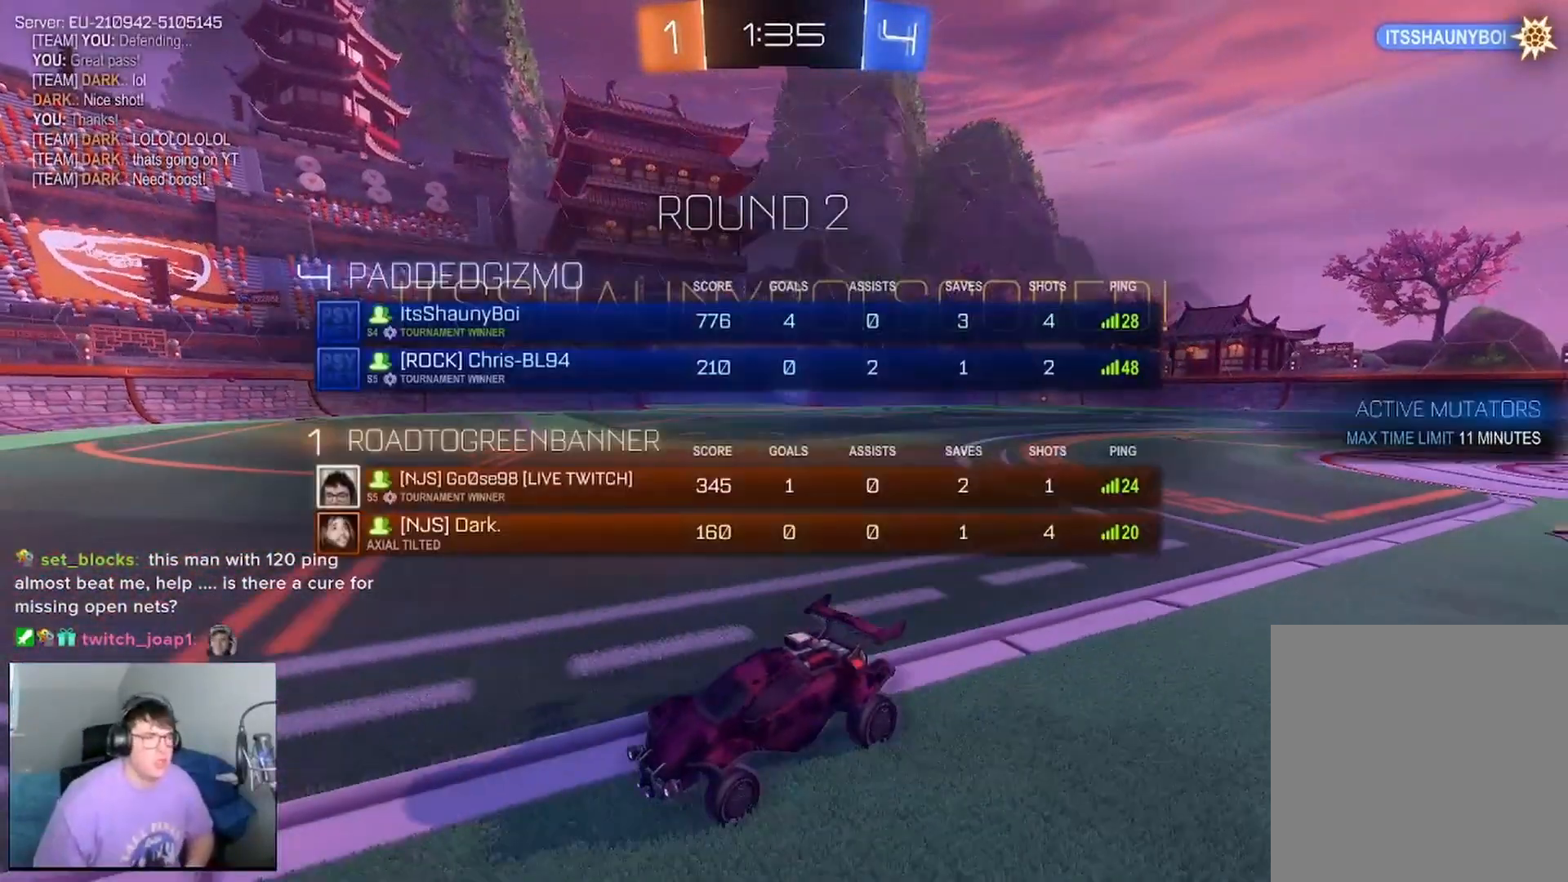
{"buttons": ["B", "R2"], "left_stick": "center", "right_stick": "center", "events": []}
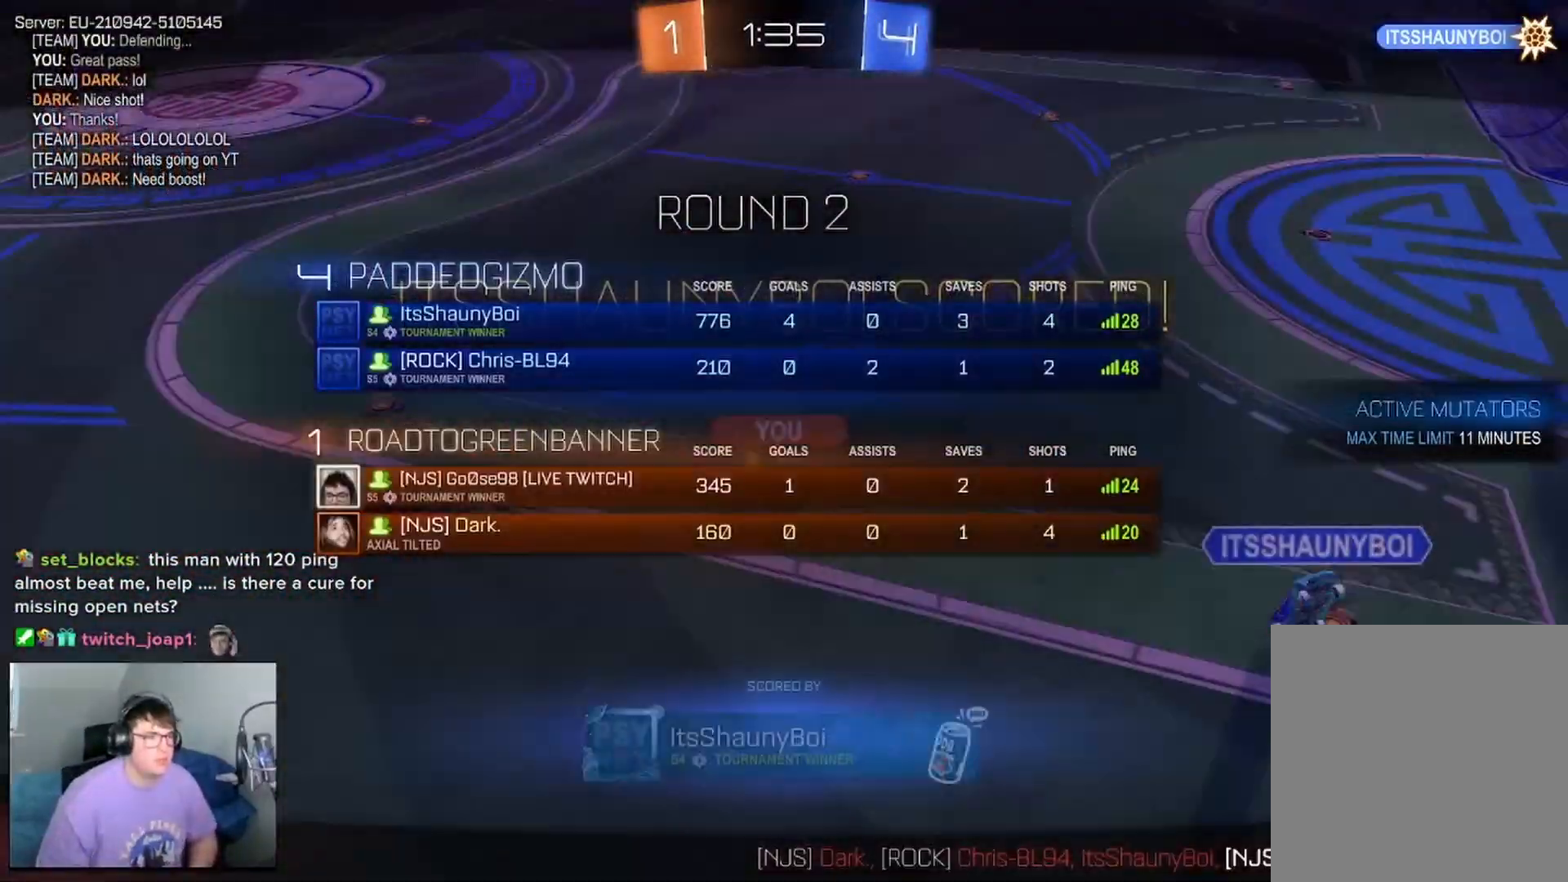
{"buttons": ["X", "R2"], "left_stick": "center", "right_stick": "center", "events": [[42, "left_stick", "left"], [125, "B", "up"], [333, "left_stick", "center"], [458, "X", "down"]]}
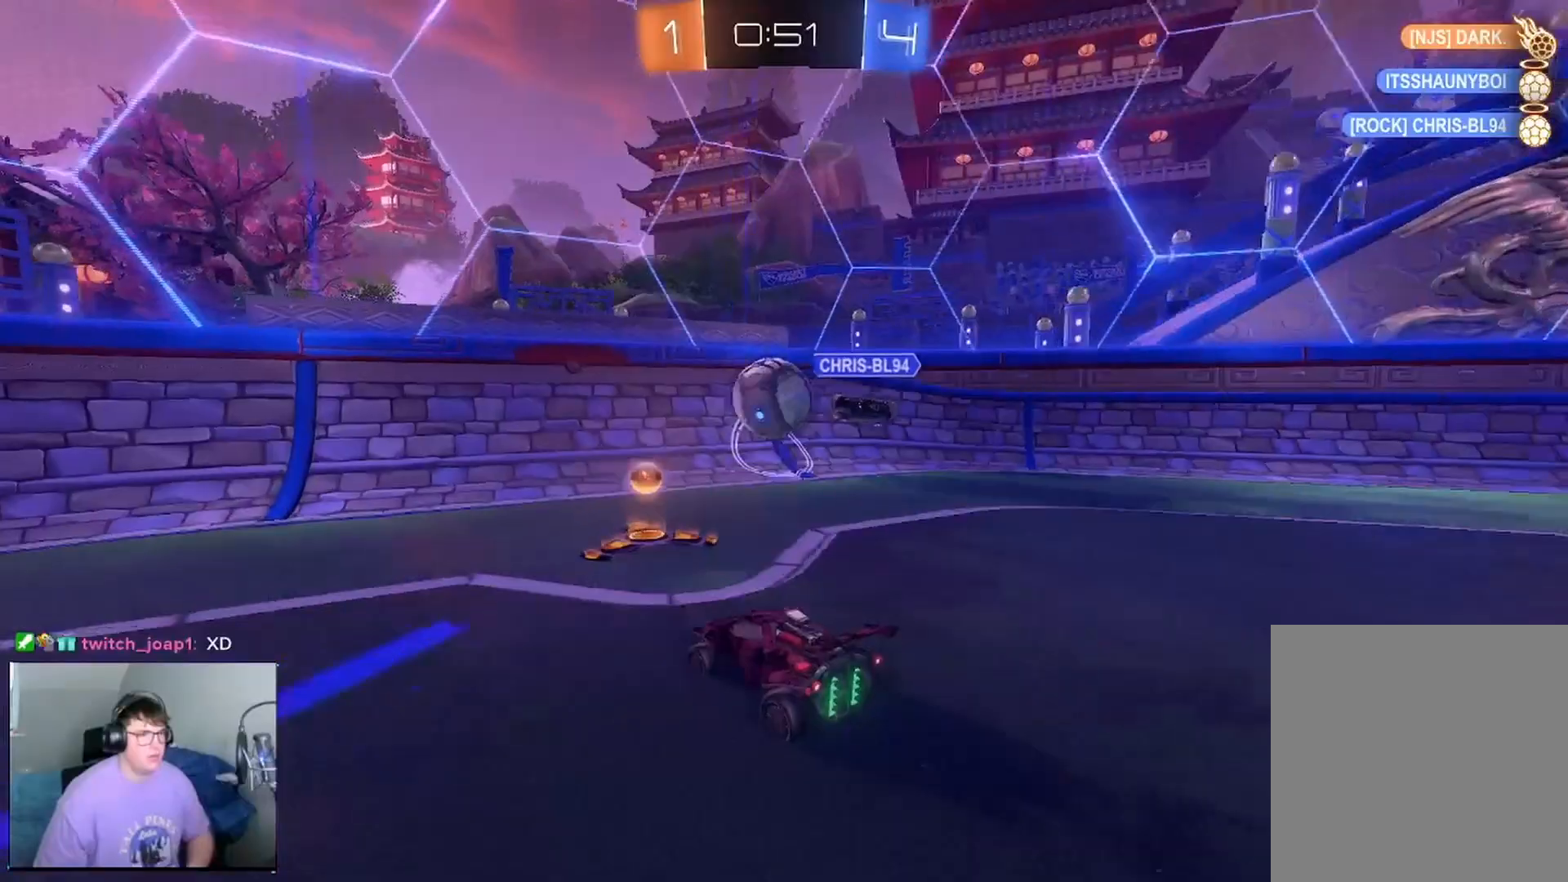
{"buttons": ["A", "R2"], "left_stick": "right", "right_stick": "center", "events": [[83, "left_stick", "left"], [125, "A", "down"], [250, "left_stick", "down"], [333, "A", "up"], [375, "left_stick", "right"], [458, "X", "up"], [500, "A", "down"]]}
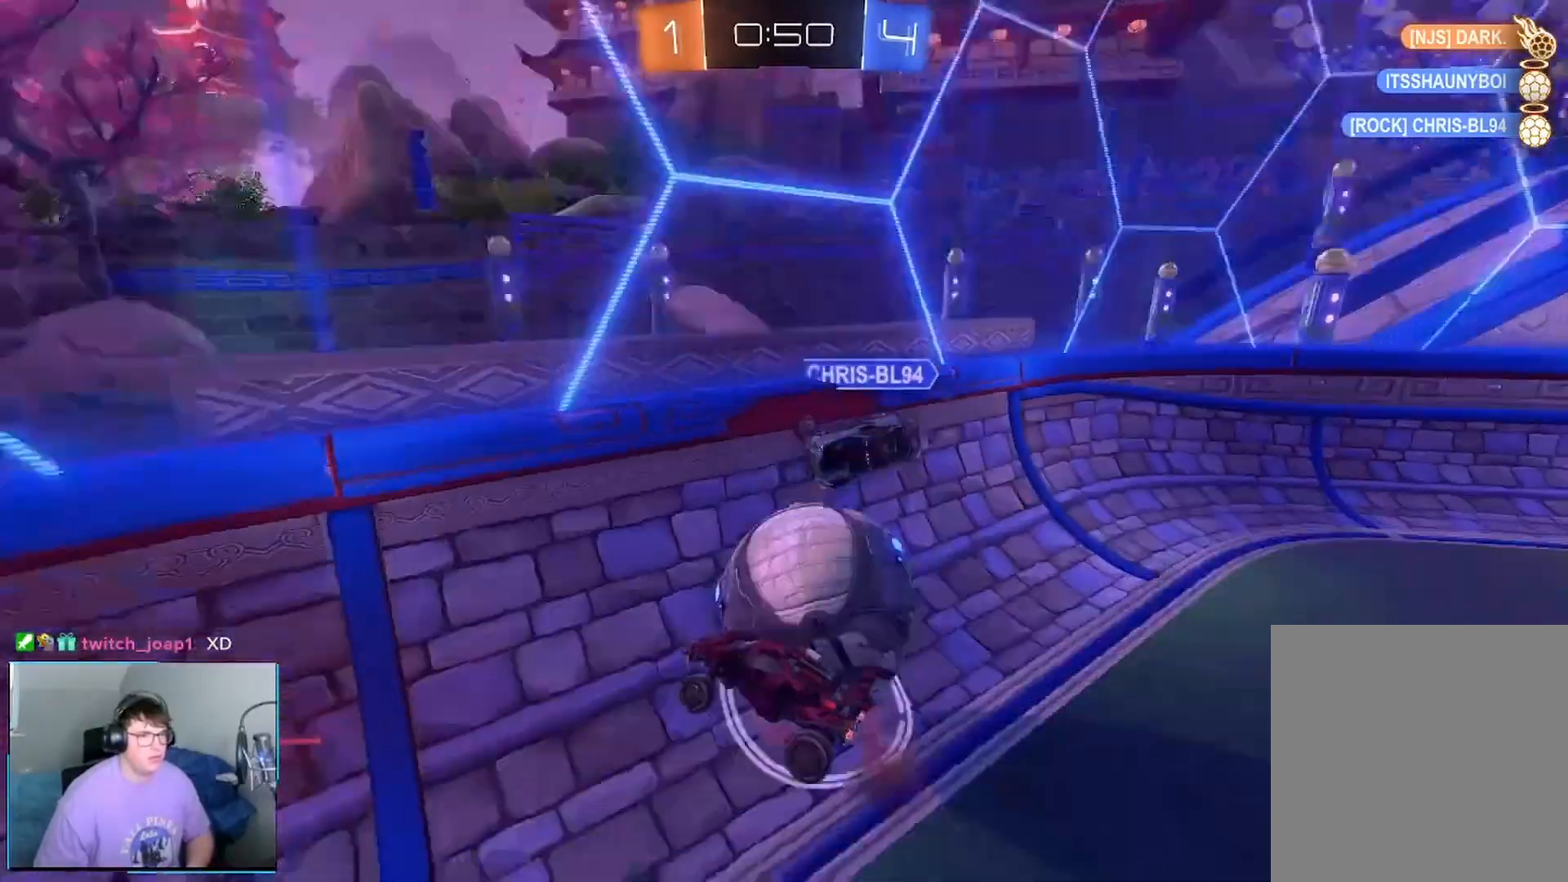
{"buttons": [], "left_stick": "center", "right_stick": "center", "events": [[83, "A", "up"], [125, "R2", "up"], [250, "left_stick", "center"]]}
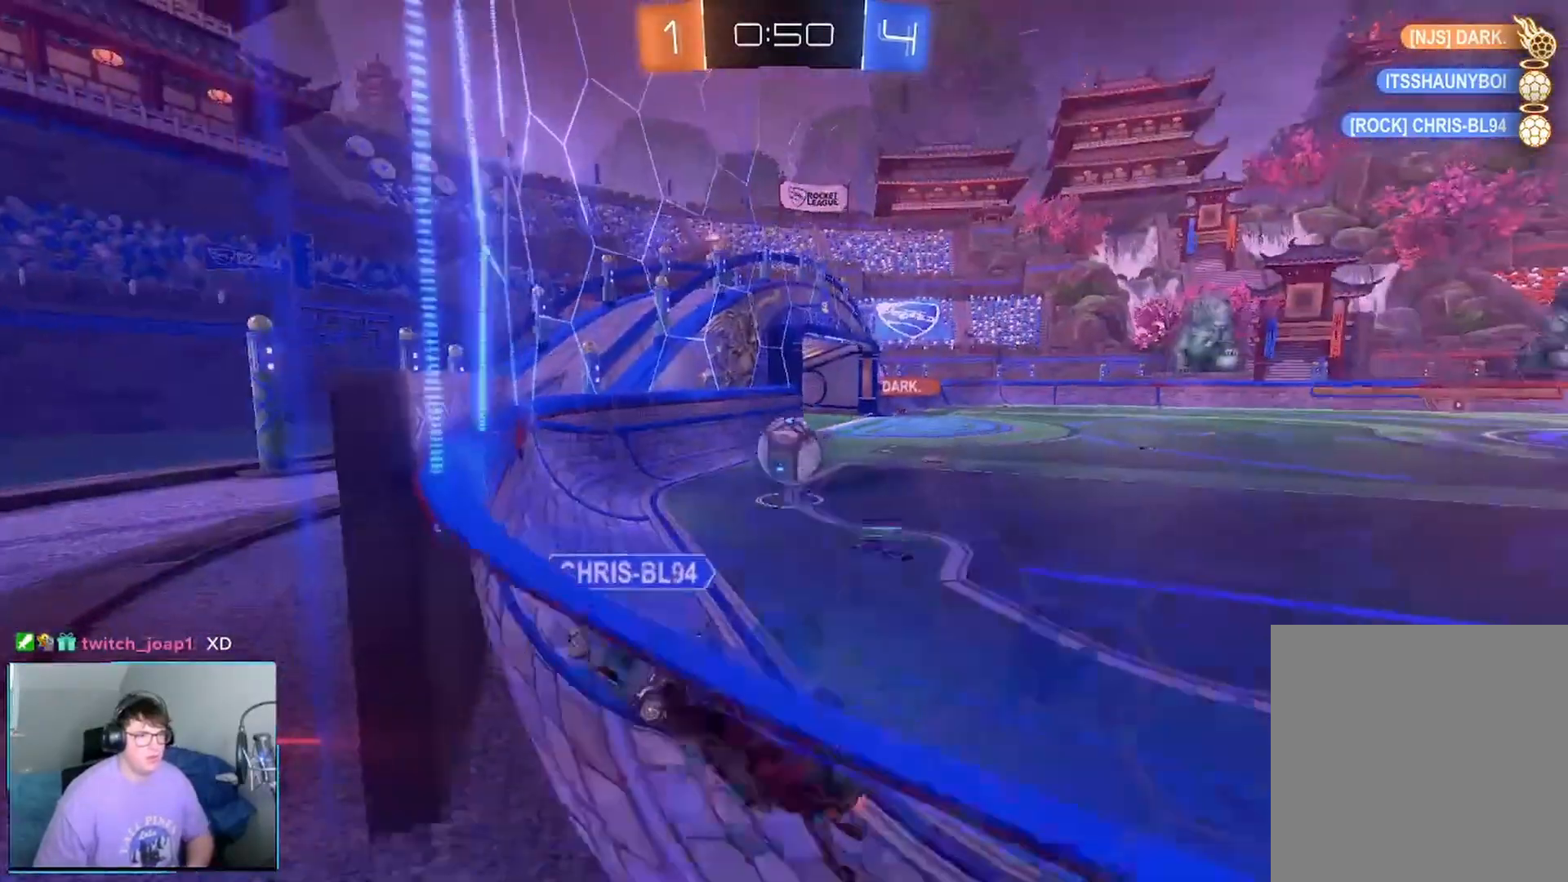
{"buttons": ["R2"], "left_stick": "down-right", "right_stick": "center", "events": [[42, "left_stick", "right"], [125, "R2", "down"], [208, "left_stick", "down-right"]]}
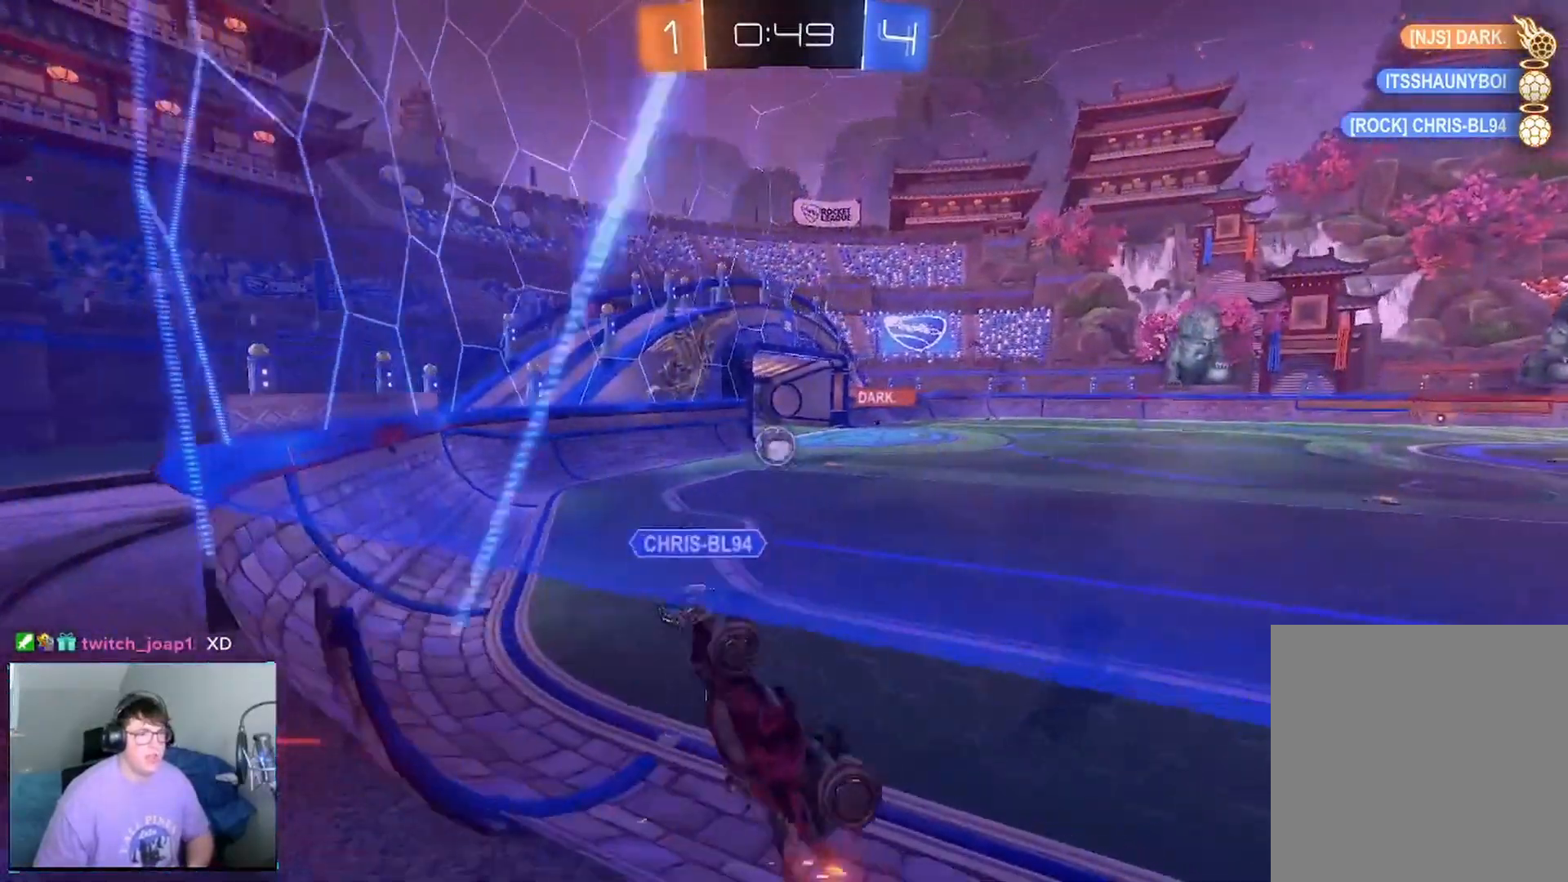
{"buttons": ["R2"], "left_stick": "up-left", "right_stick": "center", "events": [[292, "L1", "down"], [292, "left_stick", "up"], [417, "L1", "up"], [417, "left_stick", "up-left"]]}
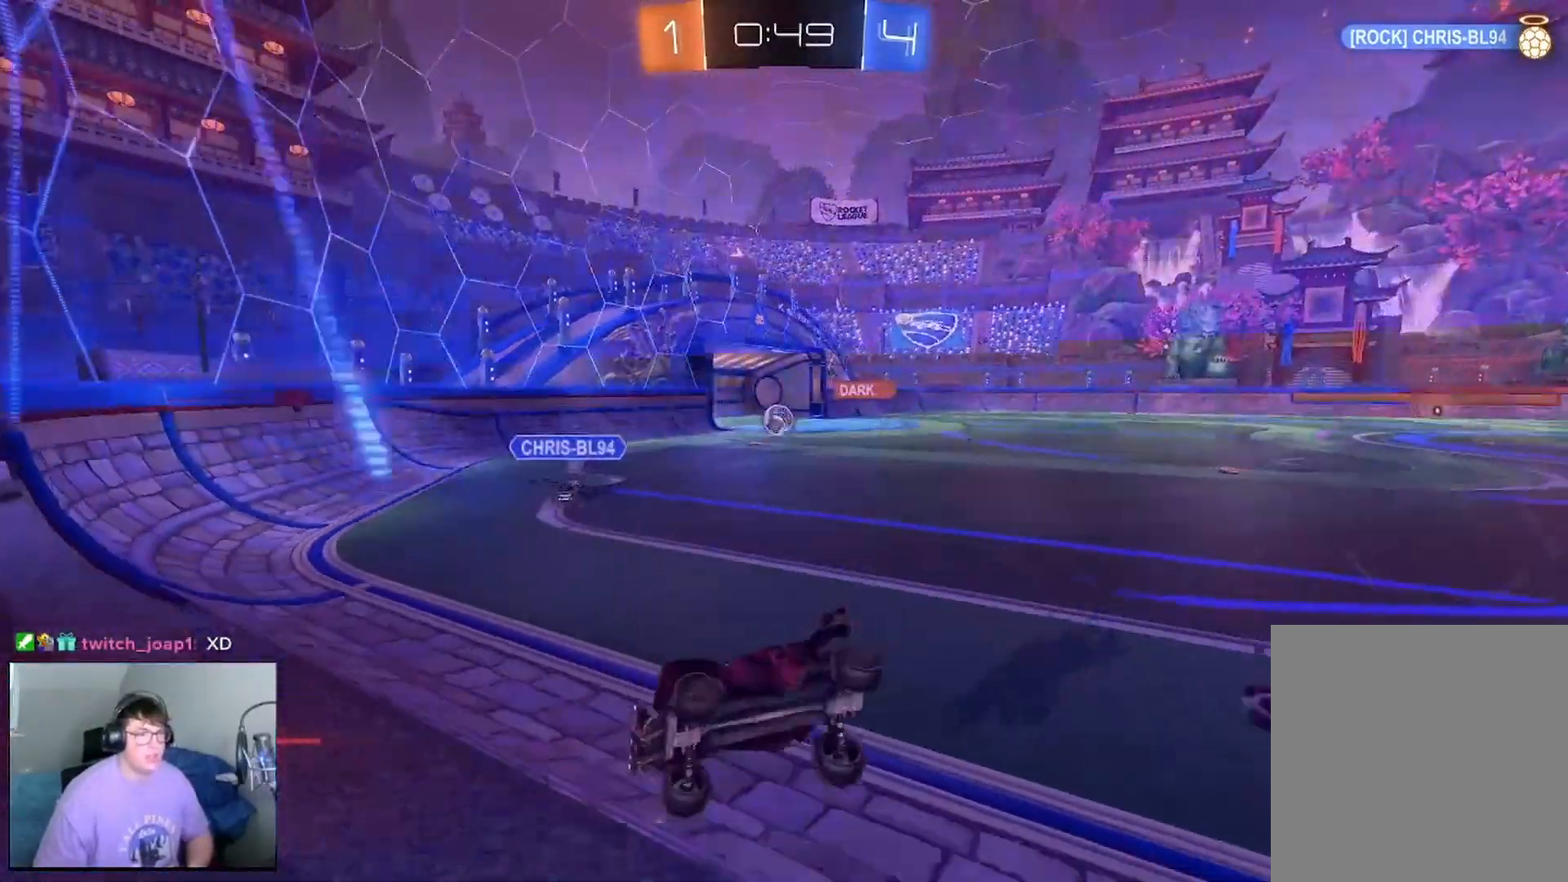
{"buttons": ["R2"], "left_stick": "left", "right_stick": "center", "events": [[42, "L1", "down"], [83, "left_stick", "center"], [167, "L1", "up"], [167, "left_stick", "right"], [292, "left_stick", "center"], [458, "left_stick", "left"]]}
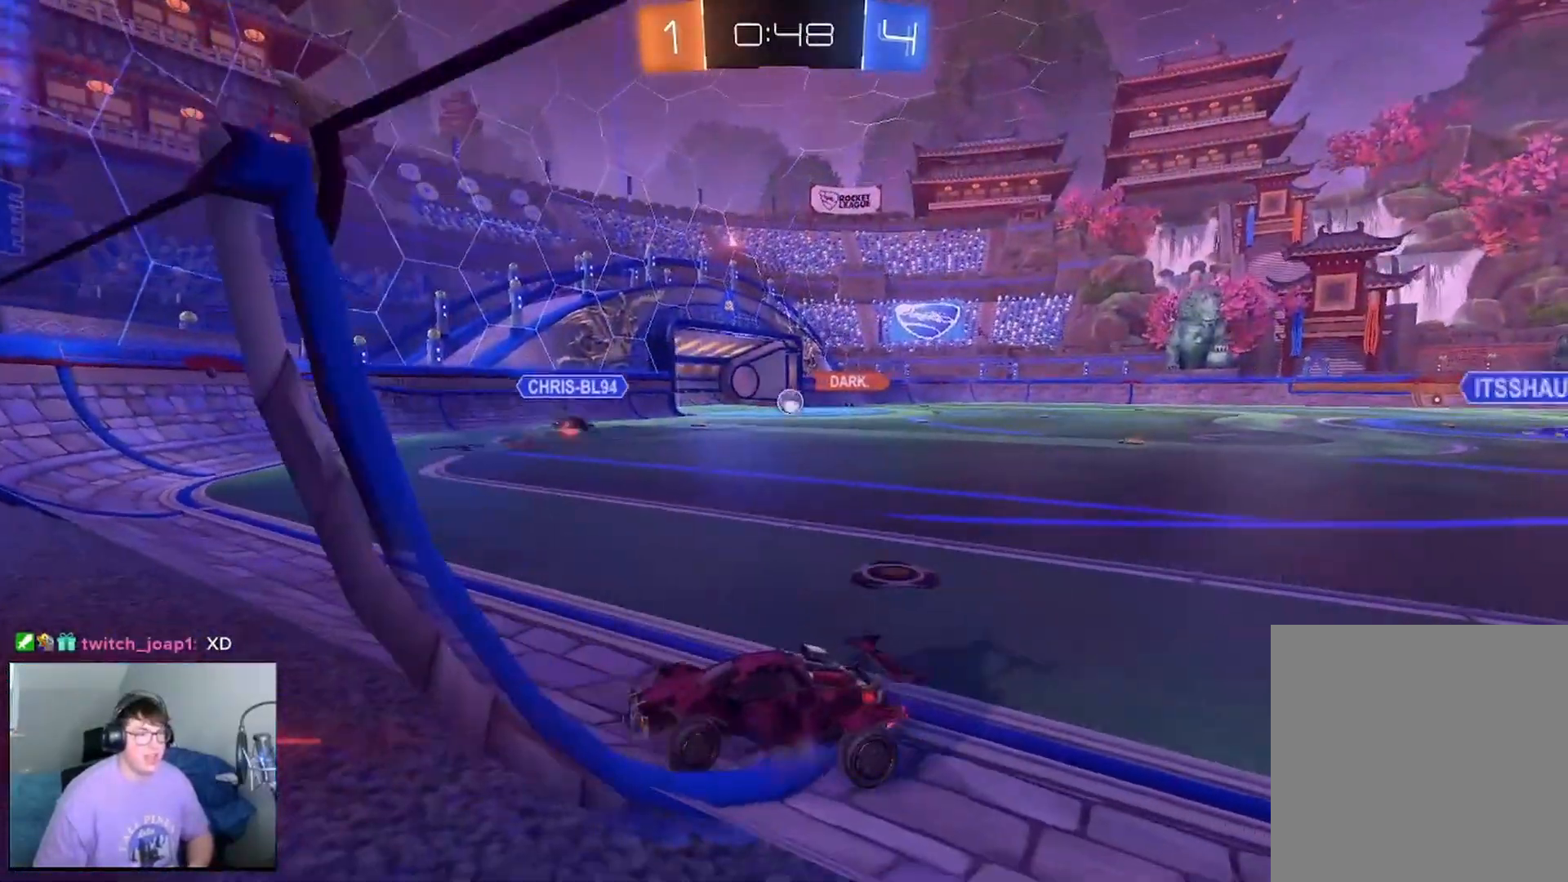
{"buttons": ["R2"], "left_stick": "left", "right_stick": "center", "events": [[333, "L1", "down"], [458, "L1", "up"]]}